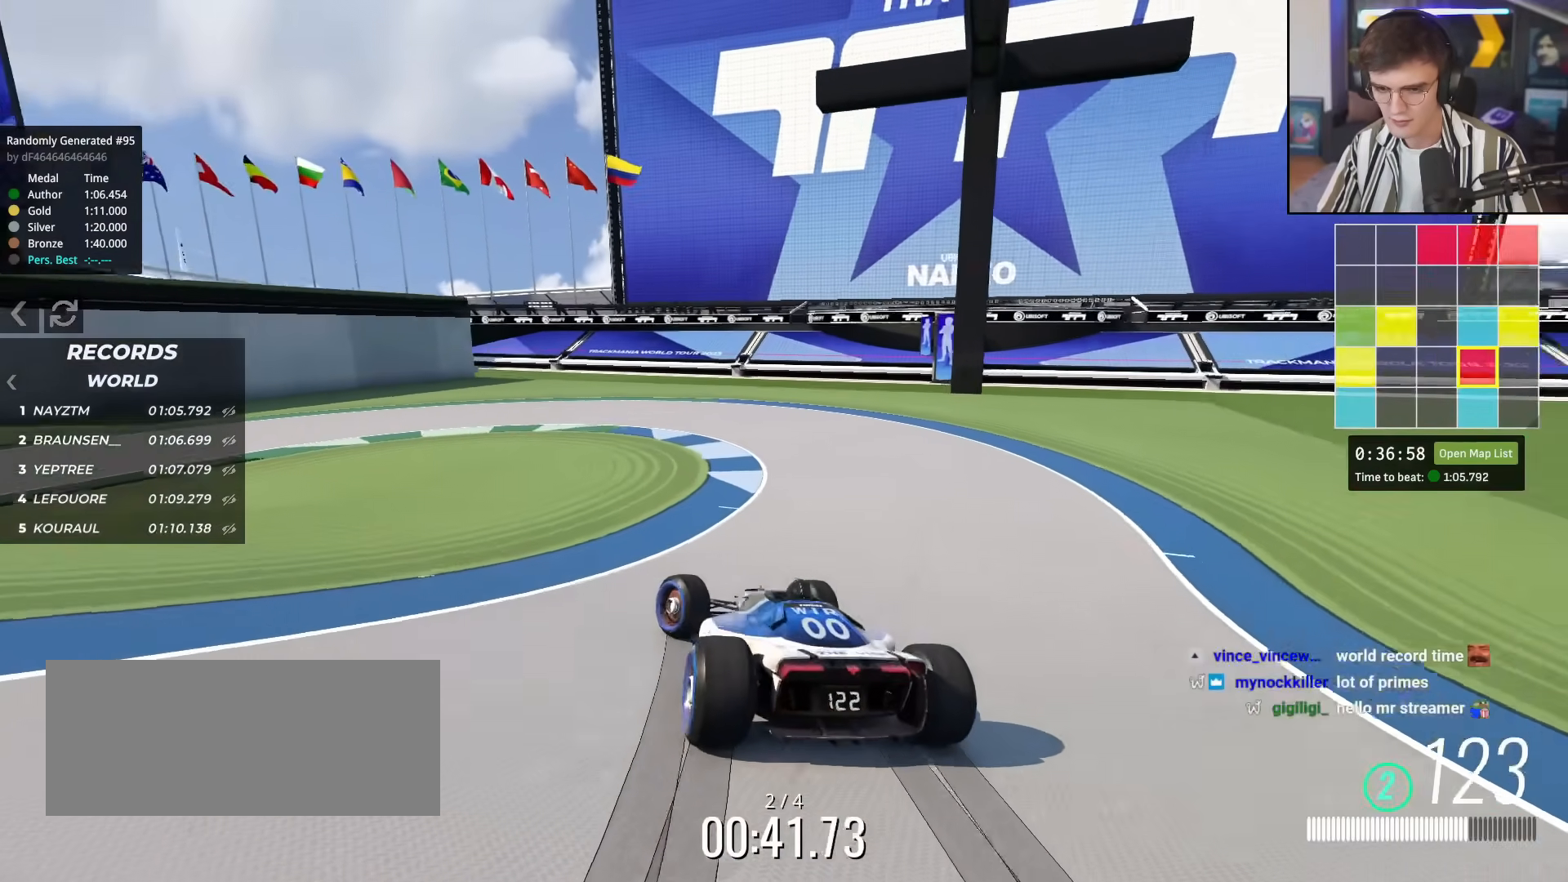
Gameplay with keyboard; each line is a JSON object with the keys held at the frame after it. "events" lists presses ("down") and releases ("up") of "brake", "down", "left", "right" and "up" between this image and that frame as [ms after this image, input, new state], when the widget could be followed in between. No other keys are recorded. Mouse input is not recorded. Key names are as the overlay labels them; some are game actions (e.g. jump) rather than physical keys.
{"keys": ["left", "up"], "events": [[267, "brake", "up"]]}
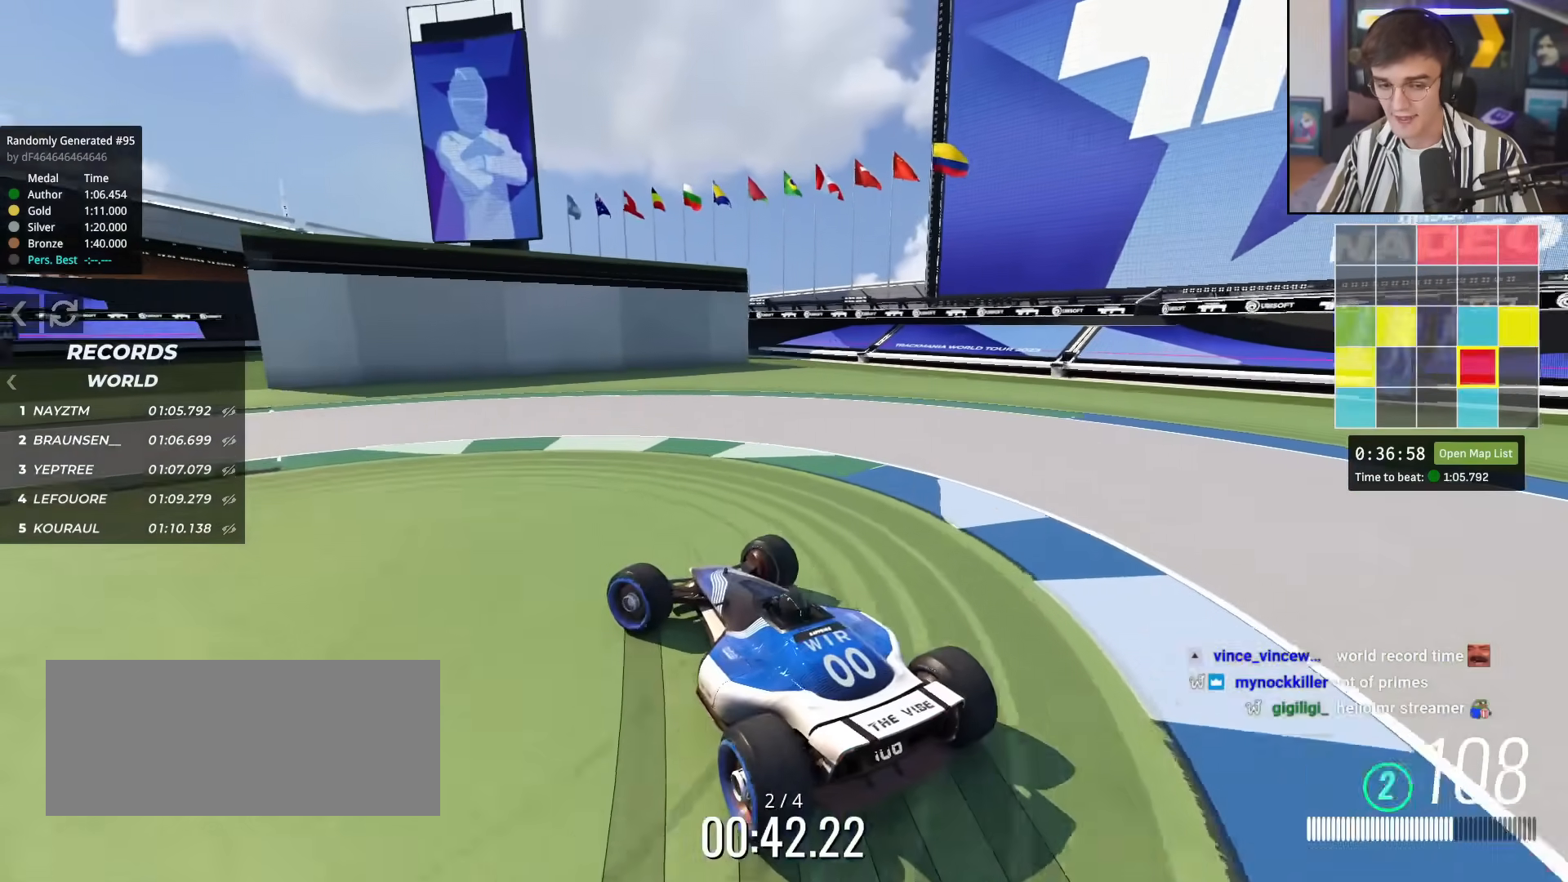
{"keys": ["up"], "events": [[150, "up", "up"], [250, "up", "down"], [433, "left", "up"]]}
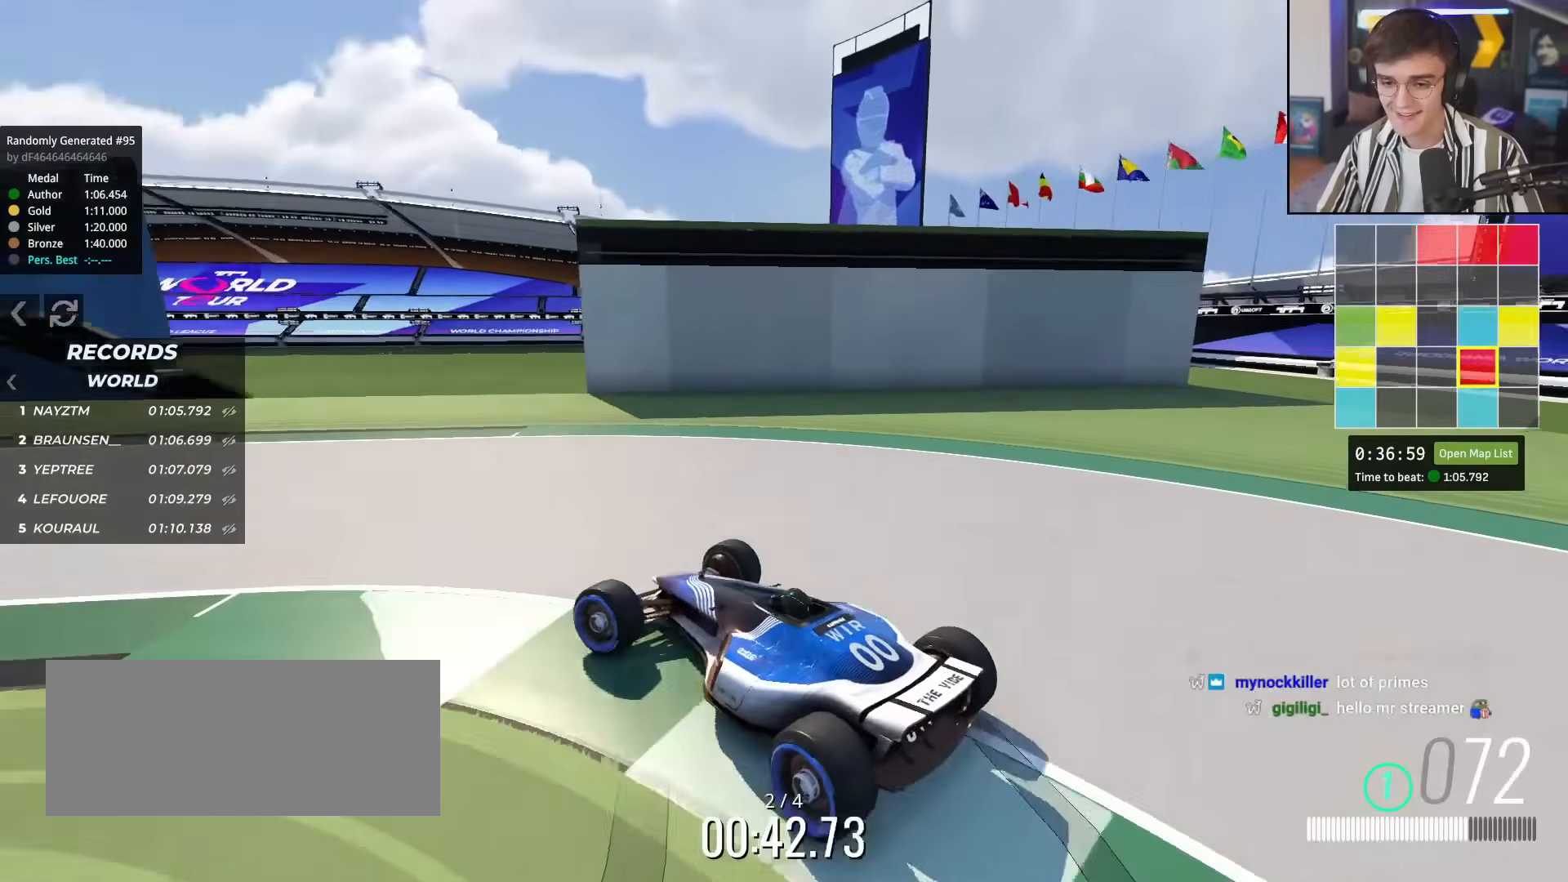
{"keys": ["up"], "events": [[17, "left", "down"], [117, "left", "up"], [217, "left", "down"], [401, "left", "up"]]}
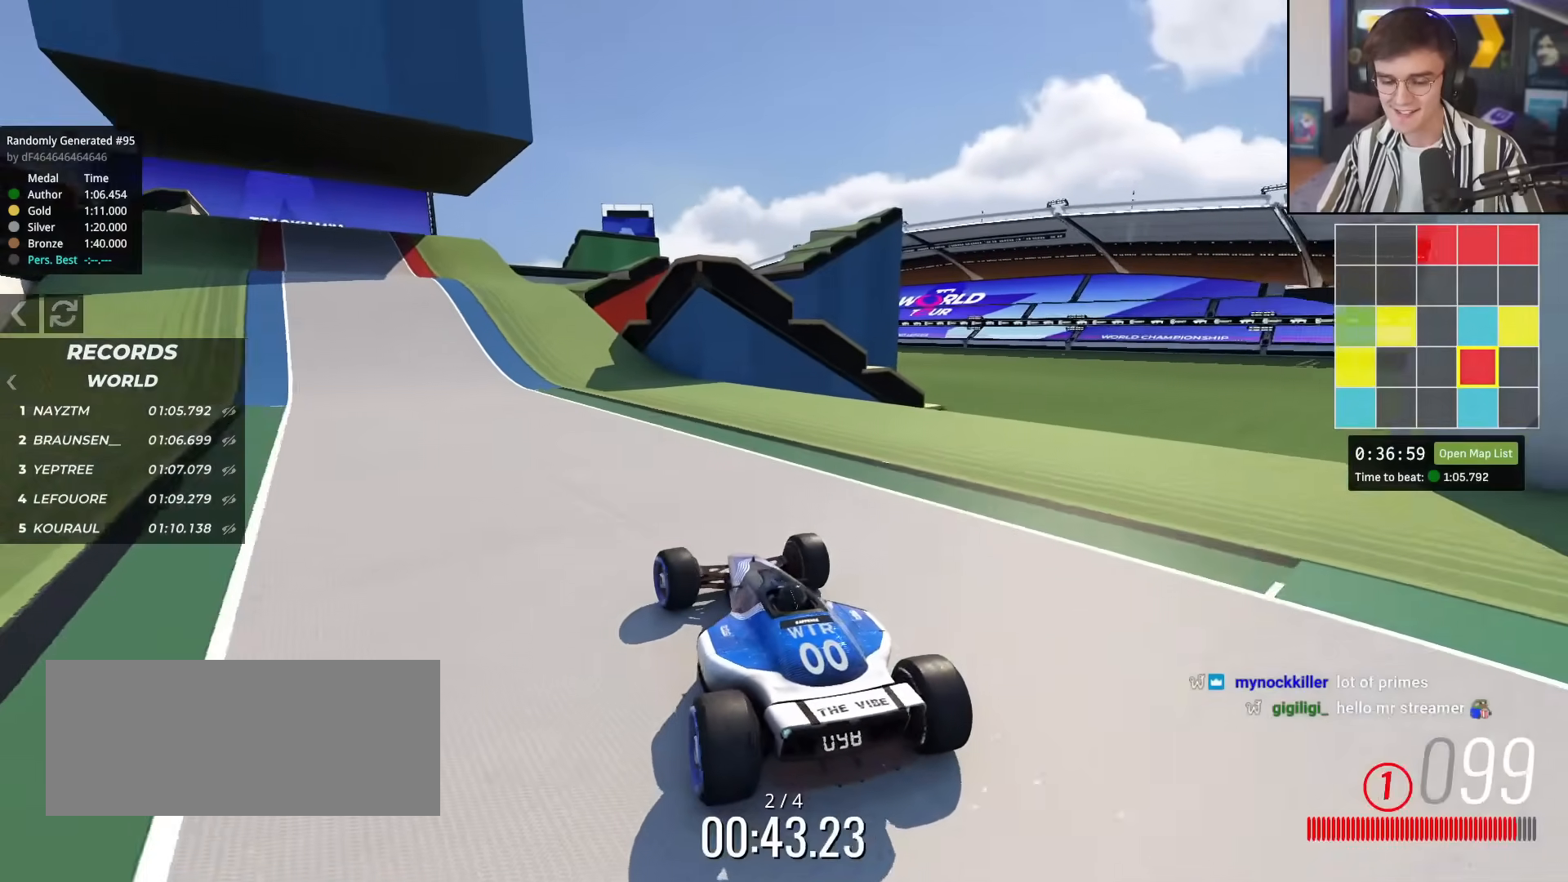
{"keys": ["up"], "events": [[216, "left", "down"], [317, "left", "up"]]}
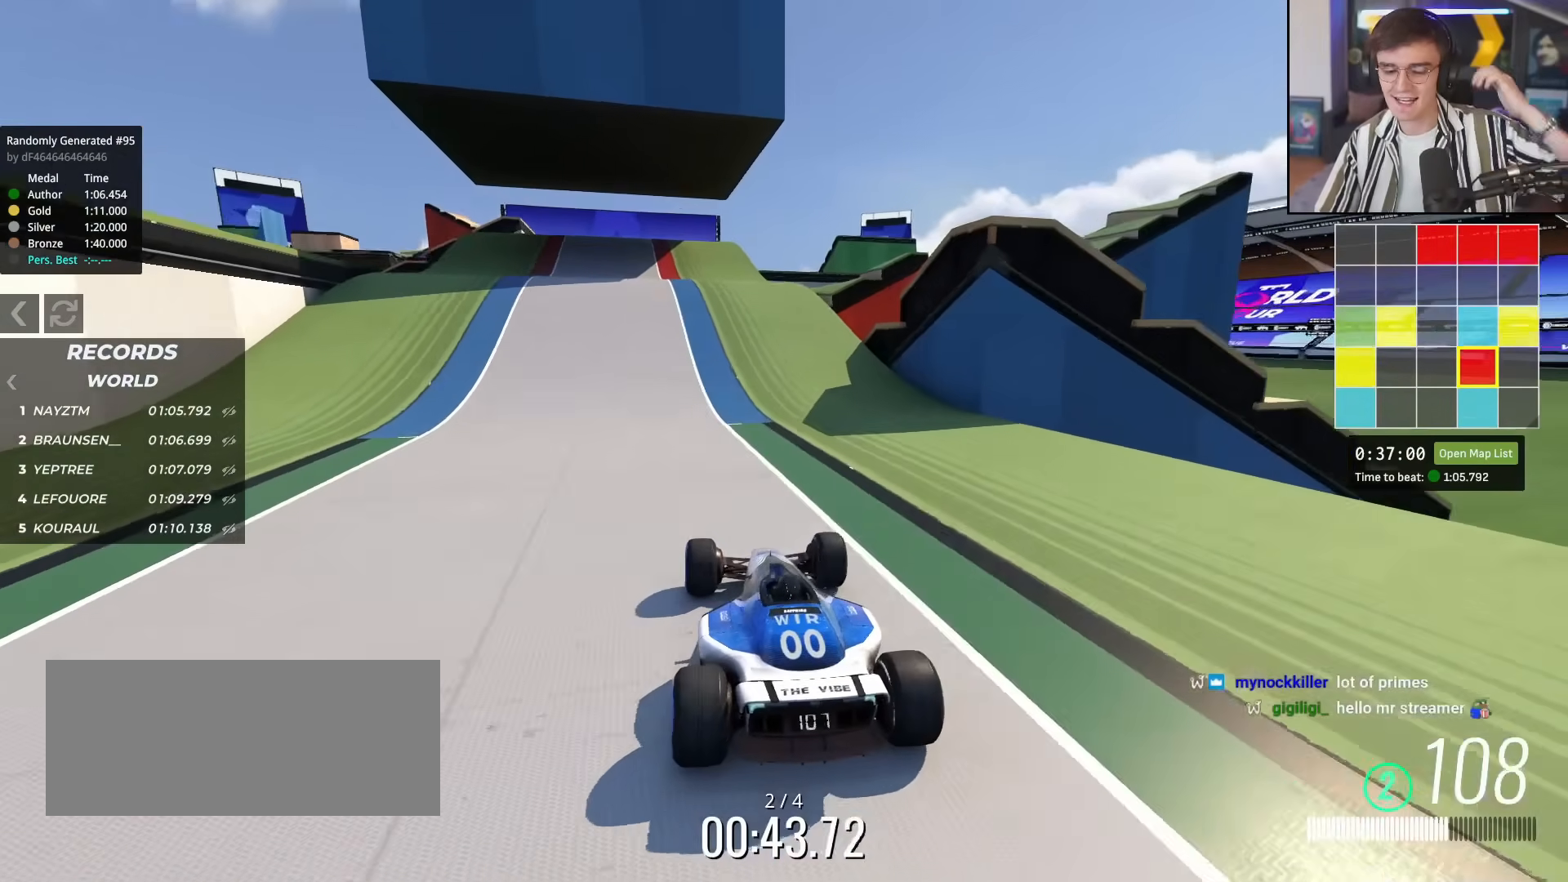
{"keys": ["up"], "events": [[150, "left", "down"], [234, "left", "up"]]}
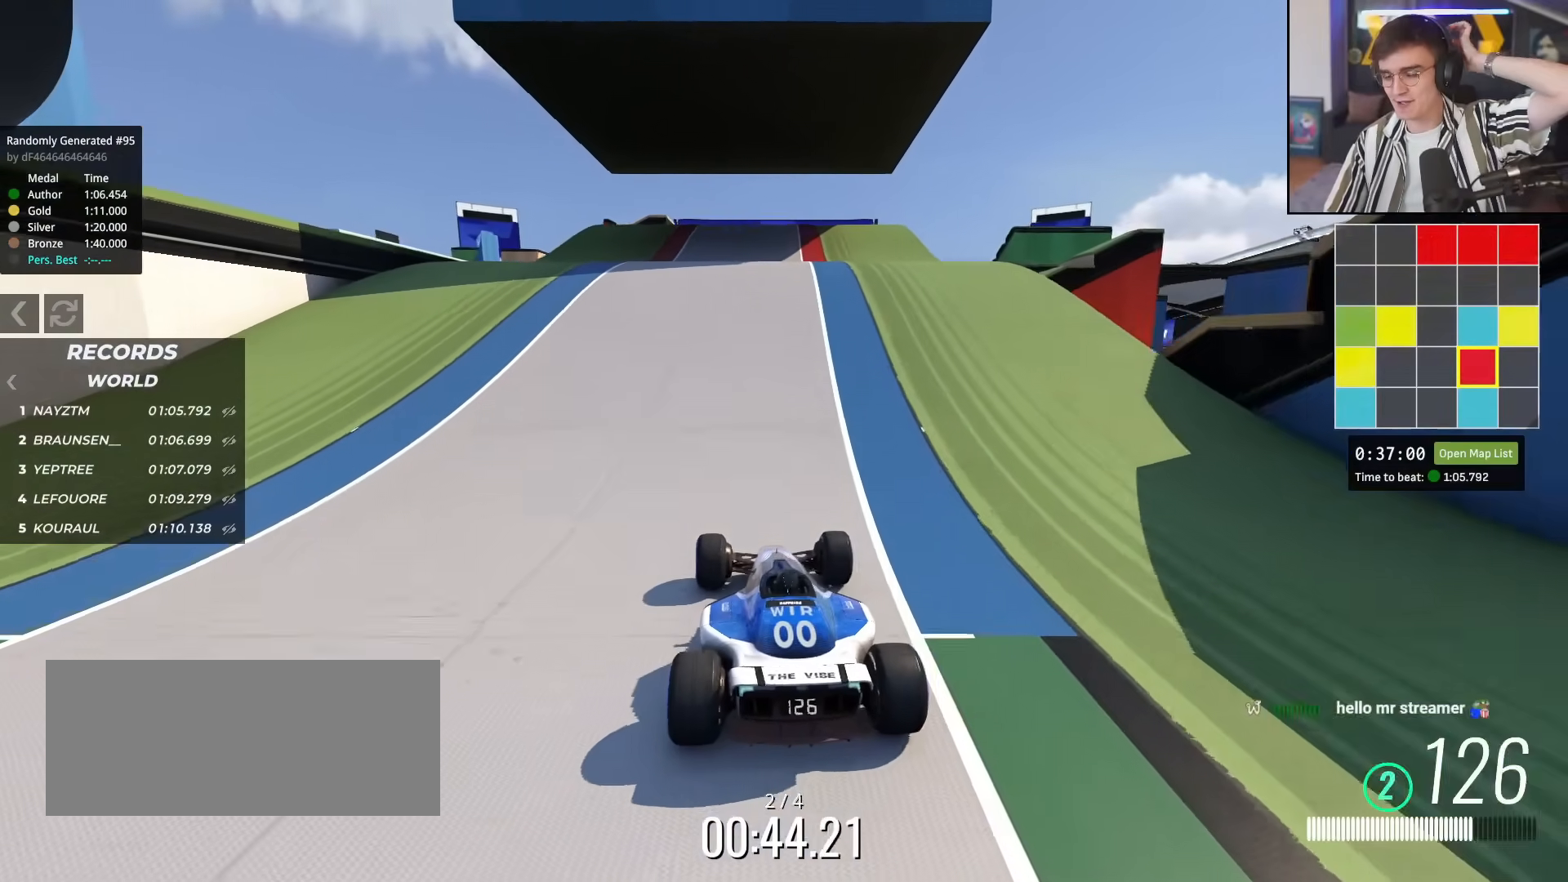
{"keys": ["up"], "events": []}
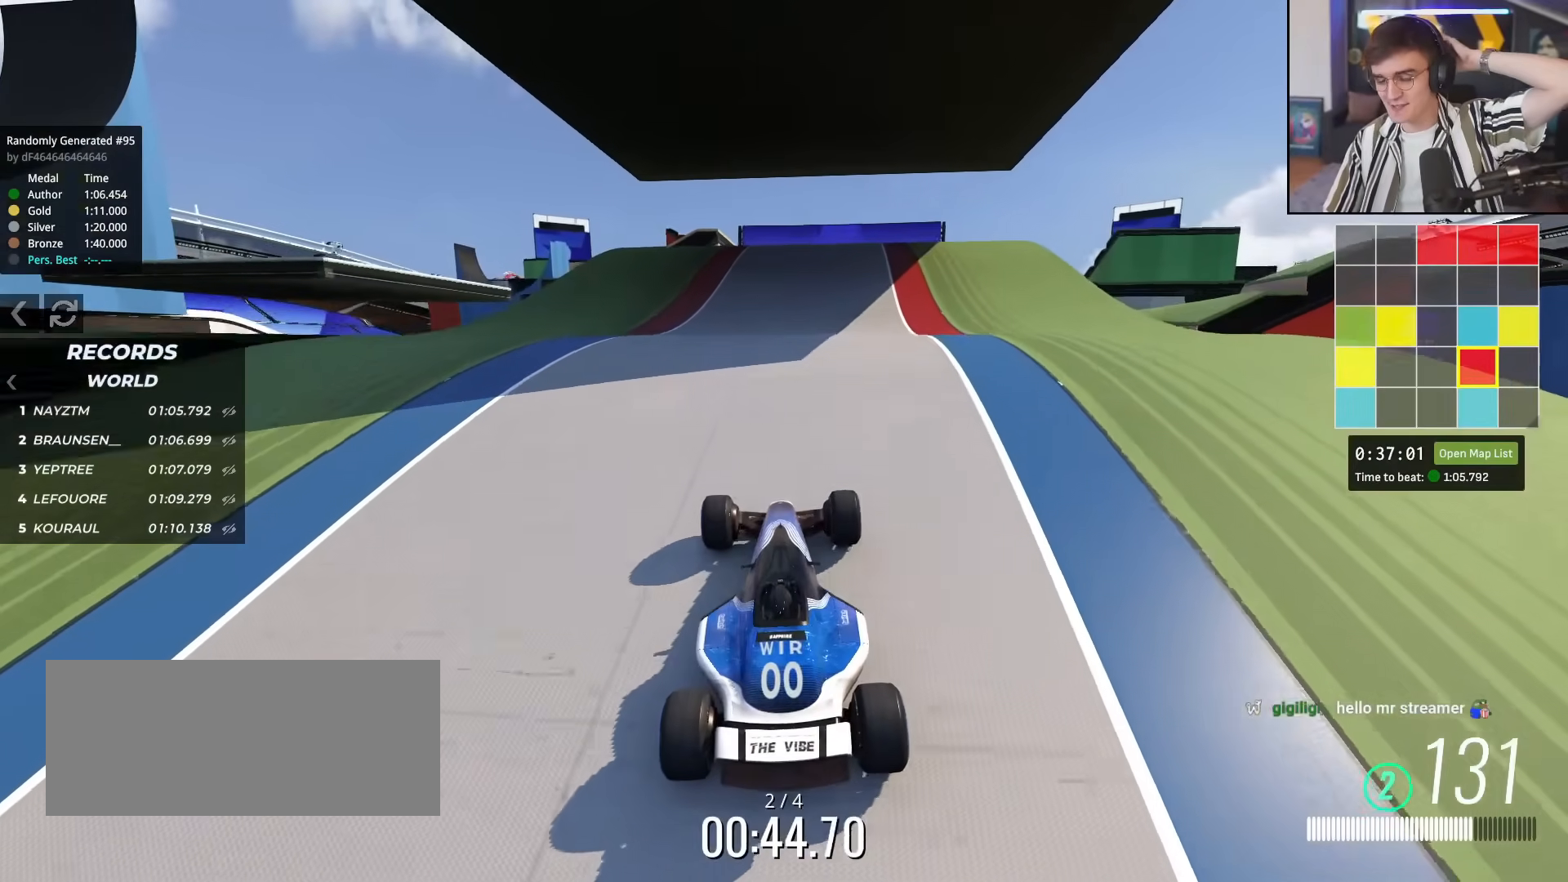
{"keys": ["up"], "events": []}
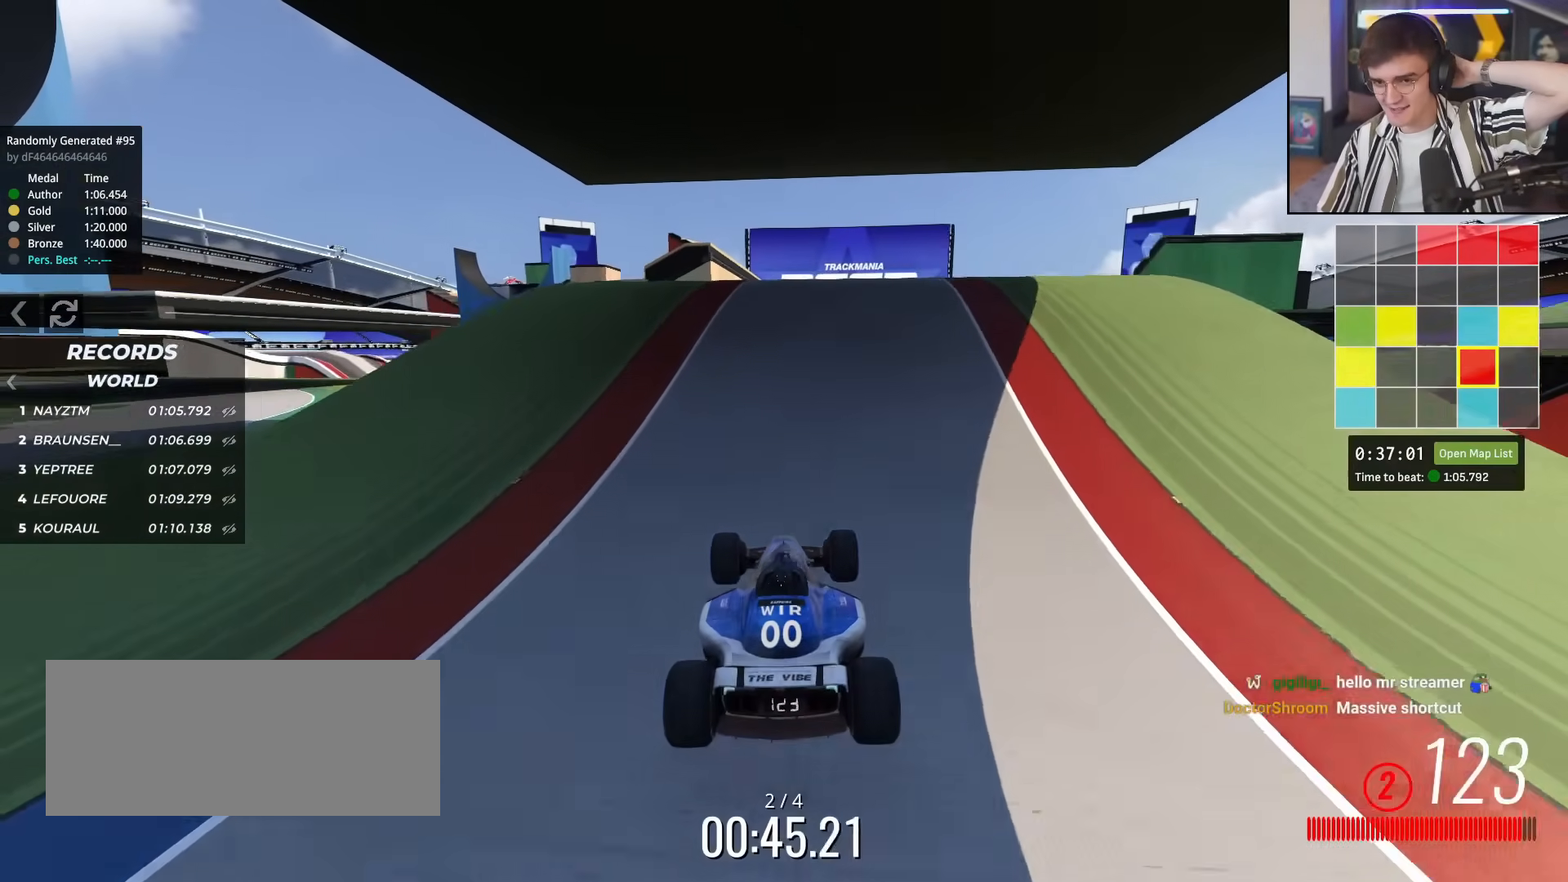
{"keys": ["left", "up"], "events": [[300, "right", "down"], [400, "right", "up"], [484, "left", "down"]]}
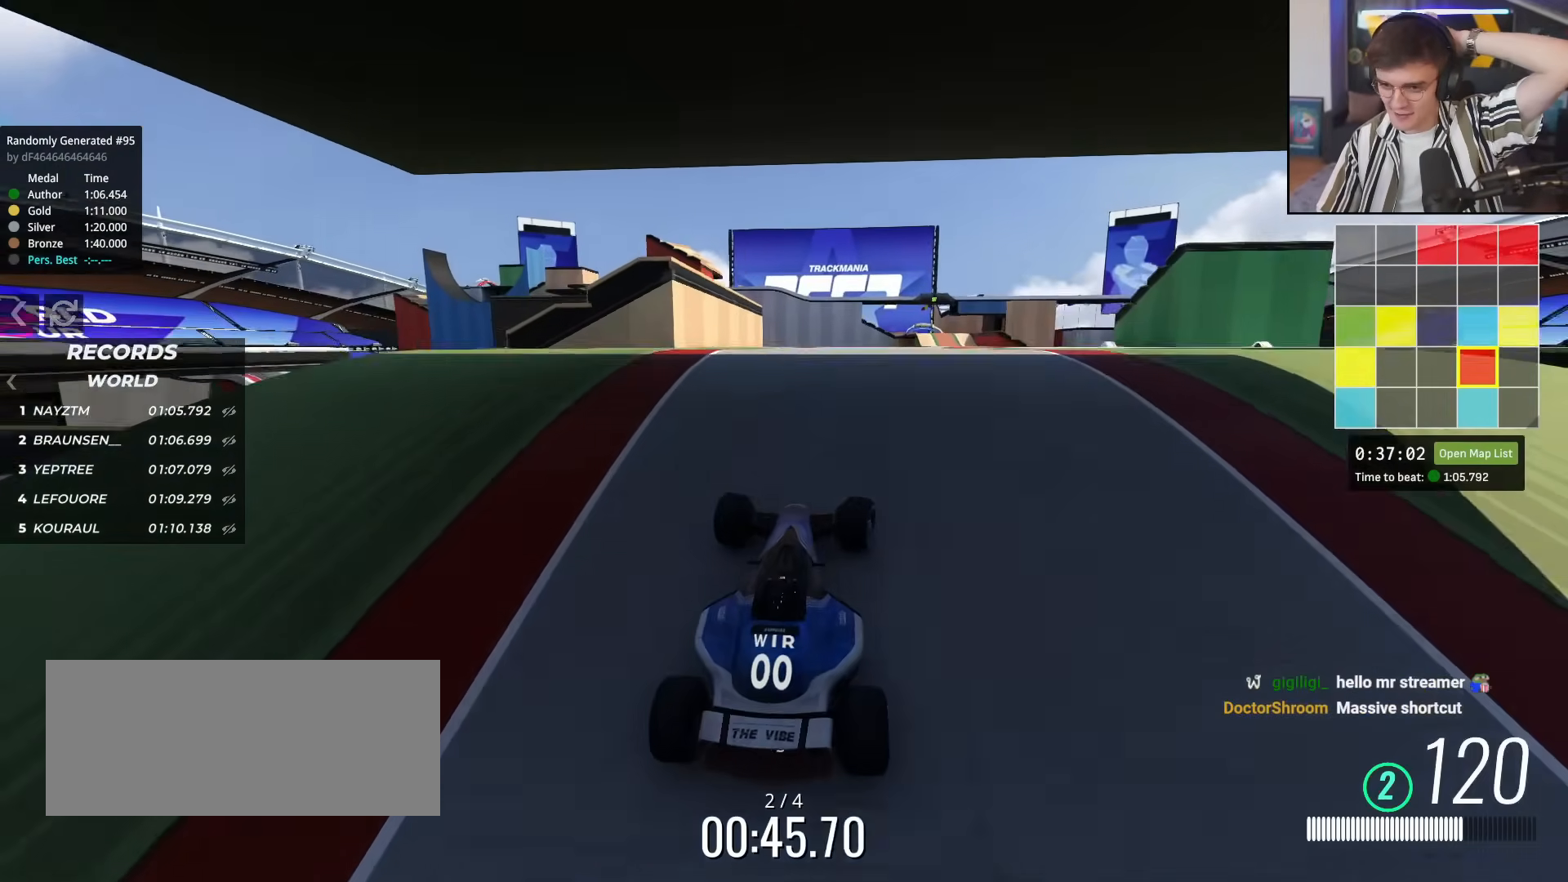
{"keys": ["up"], "events": [[84, "left", "up"]]}
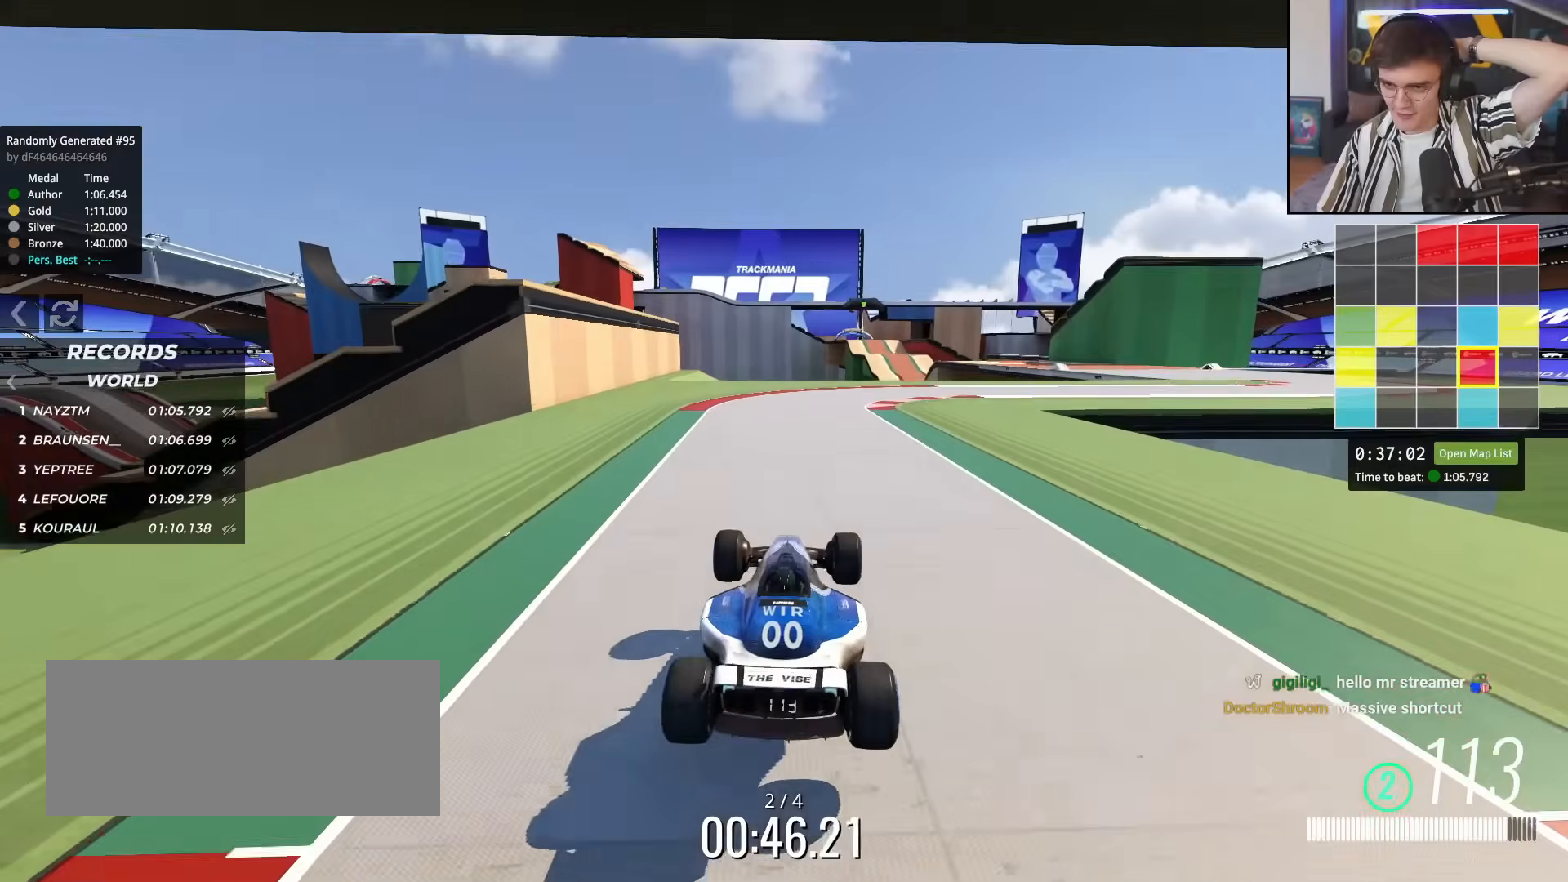
{"keys": ["right", "up"], "events": [[384, "right", "down"]]}
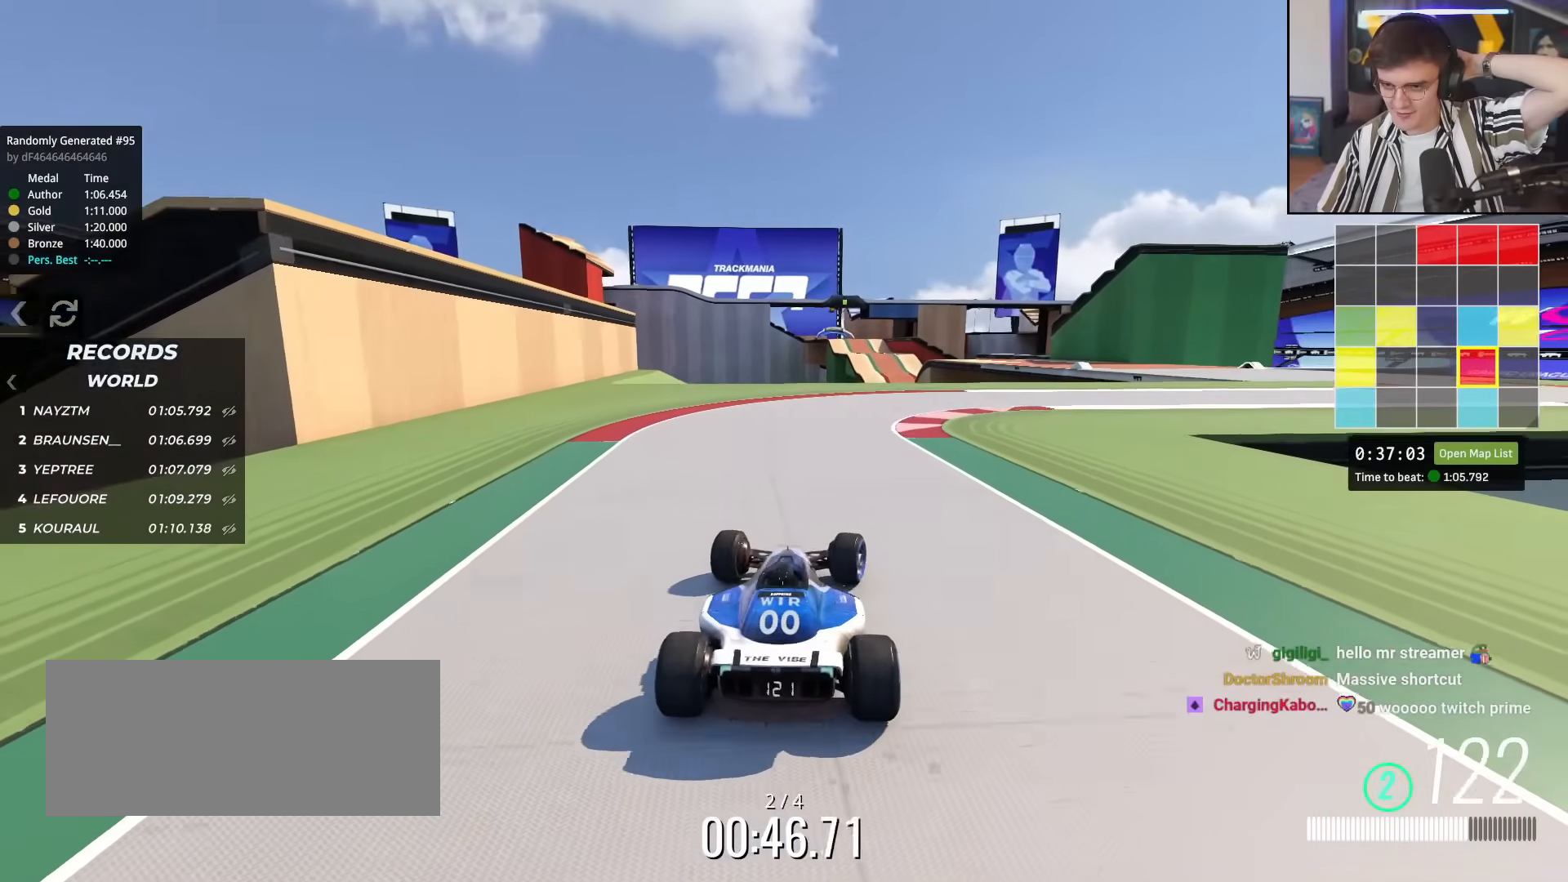
{"keys": ["right", "up"], "events": [[67, "right", "up"], [167, "right", "down"], [284, "right", "up"], [334, "right", "down"]]}
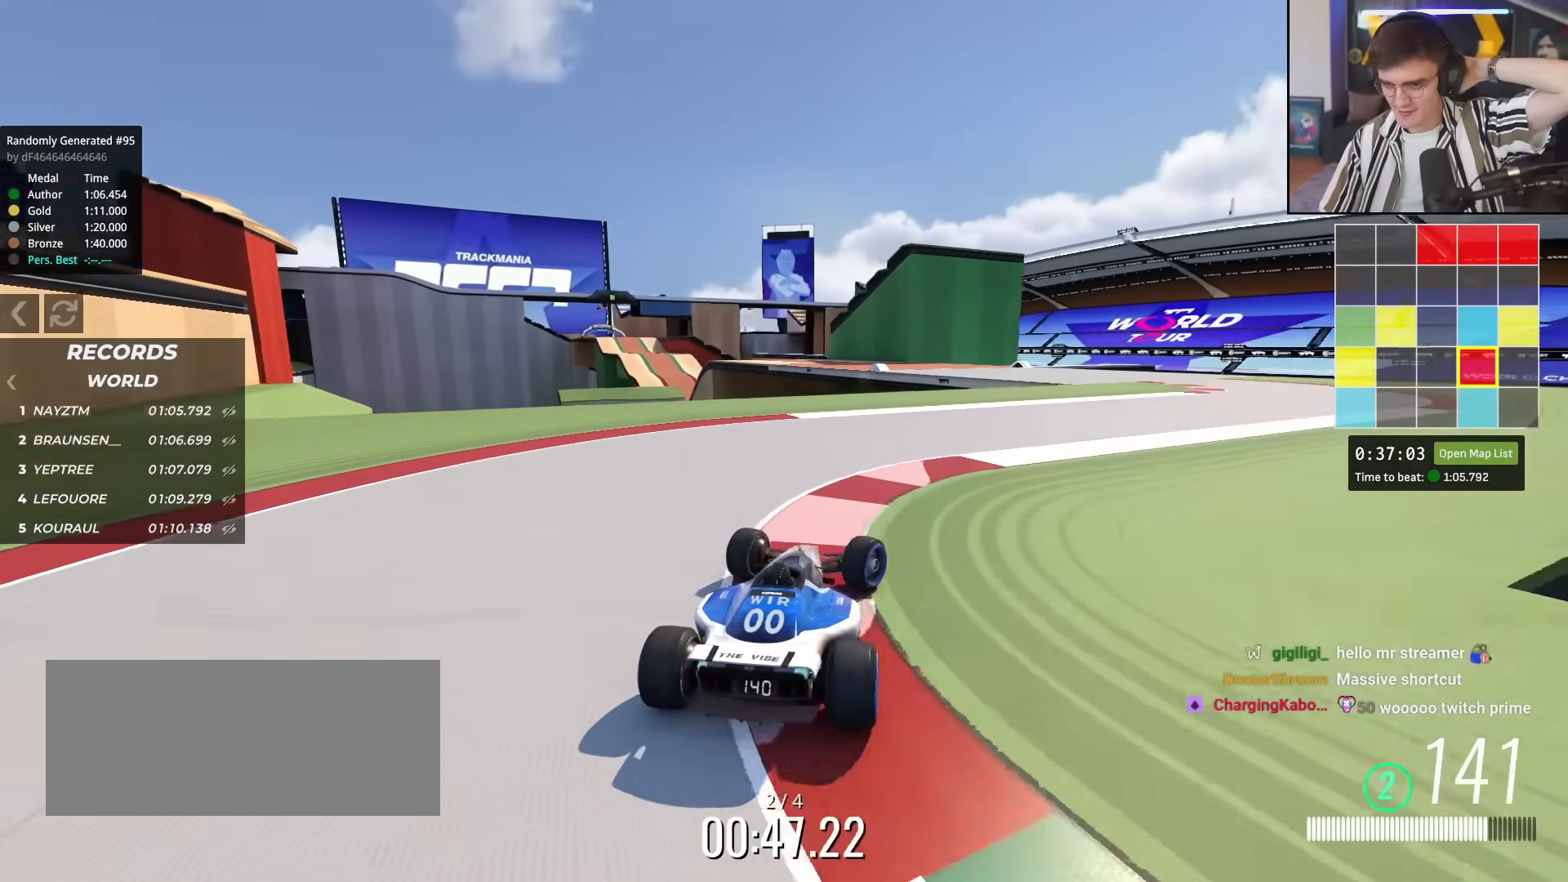
{"keys": ["right", "up"], "events": []}
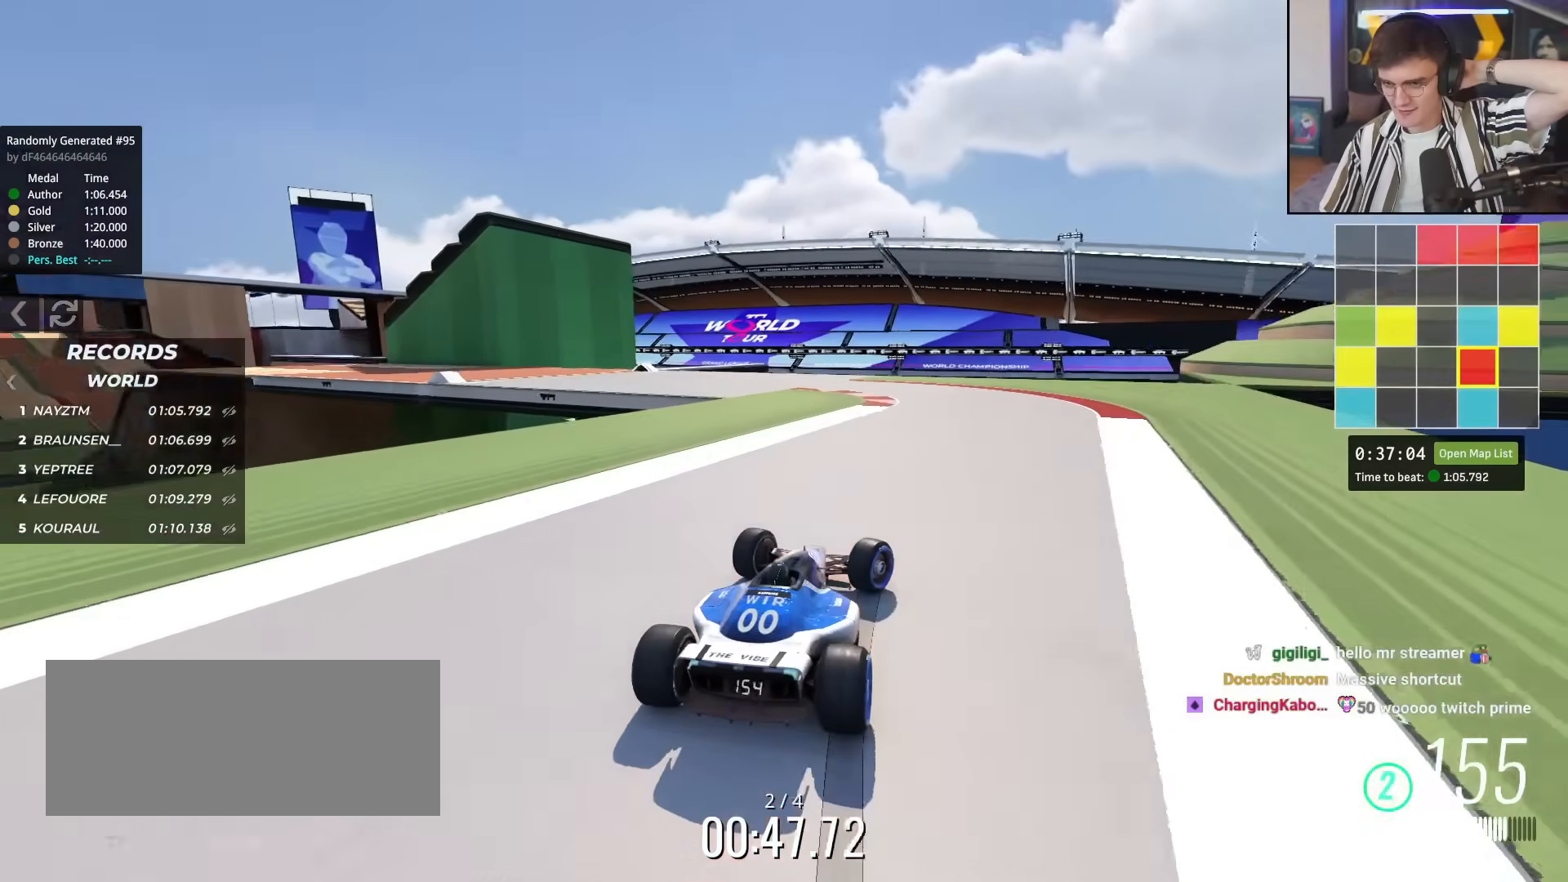
{"keys": ["left", "up"], "events": [[34, "left", "down"], [34, "right", "up"]]}
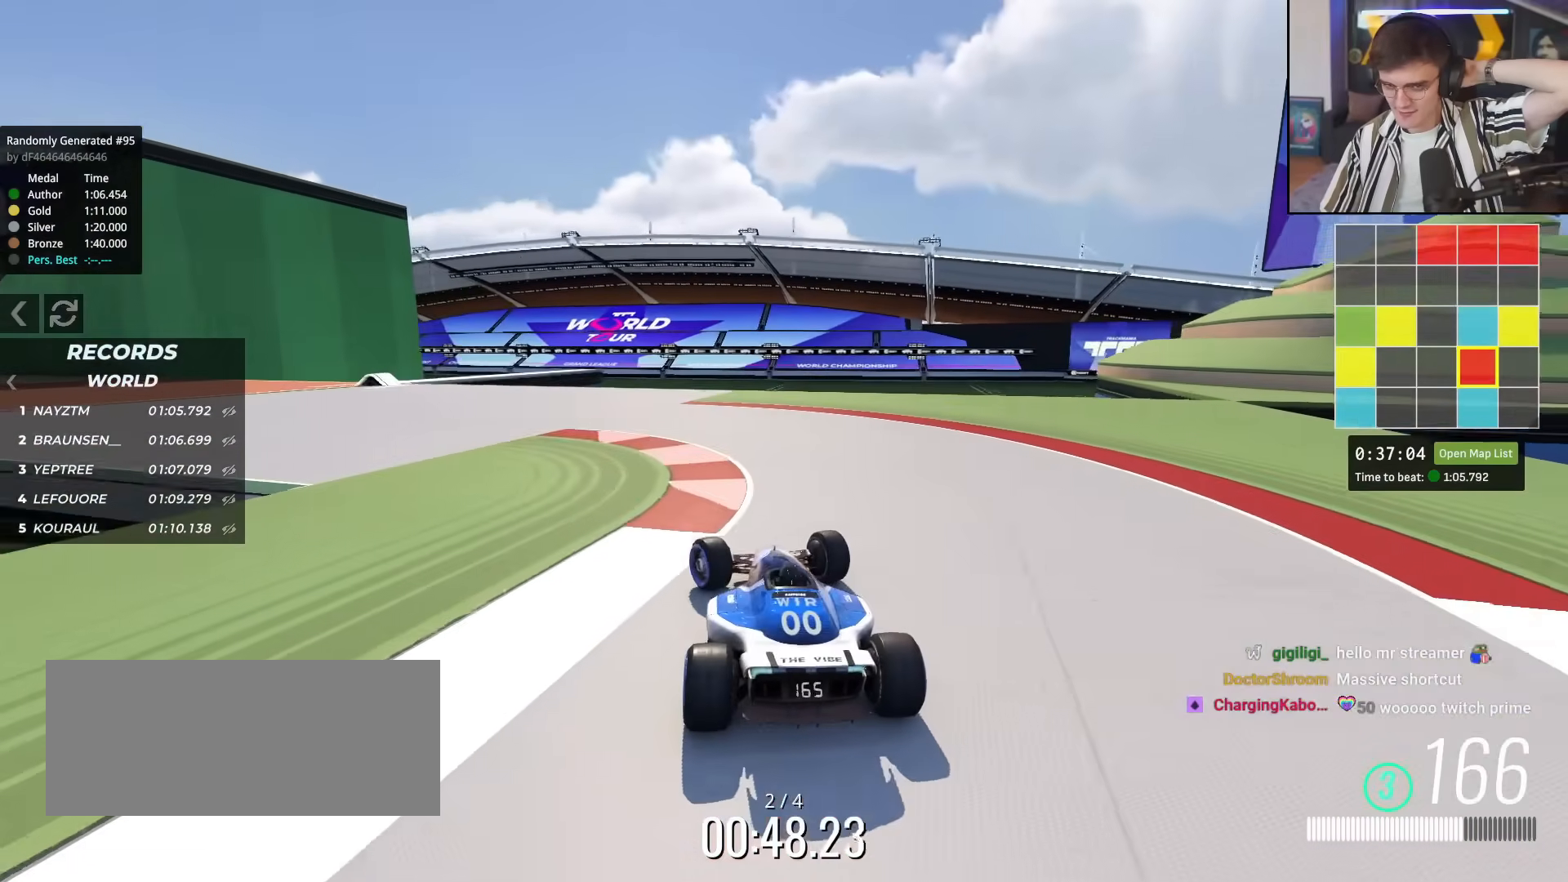
{"keys": ["left", "up"], "events": []}
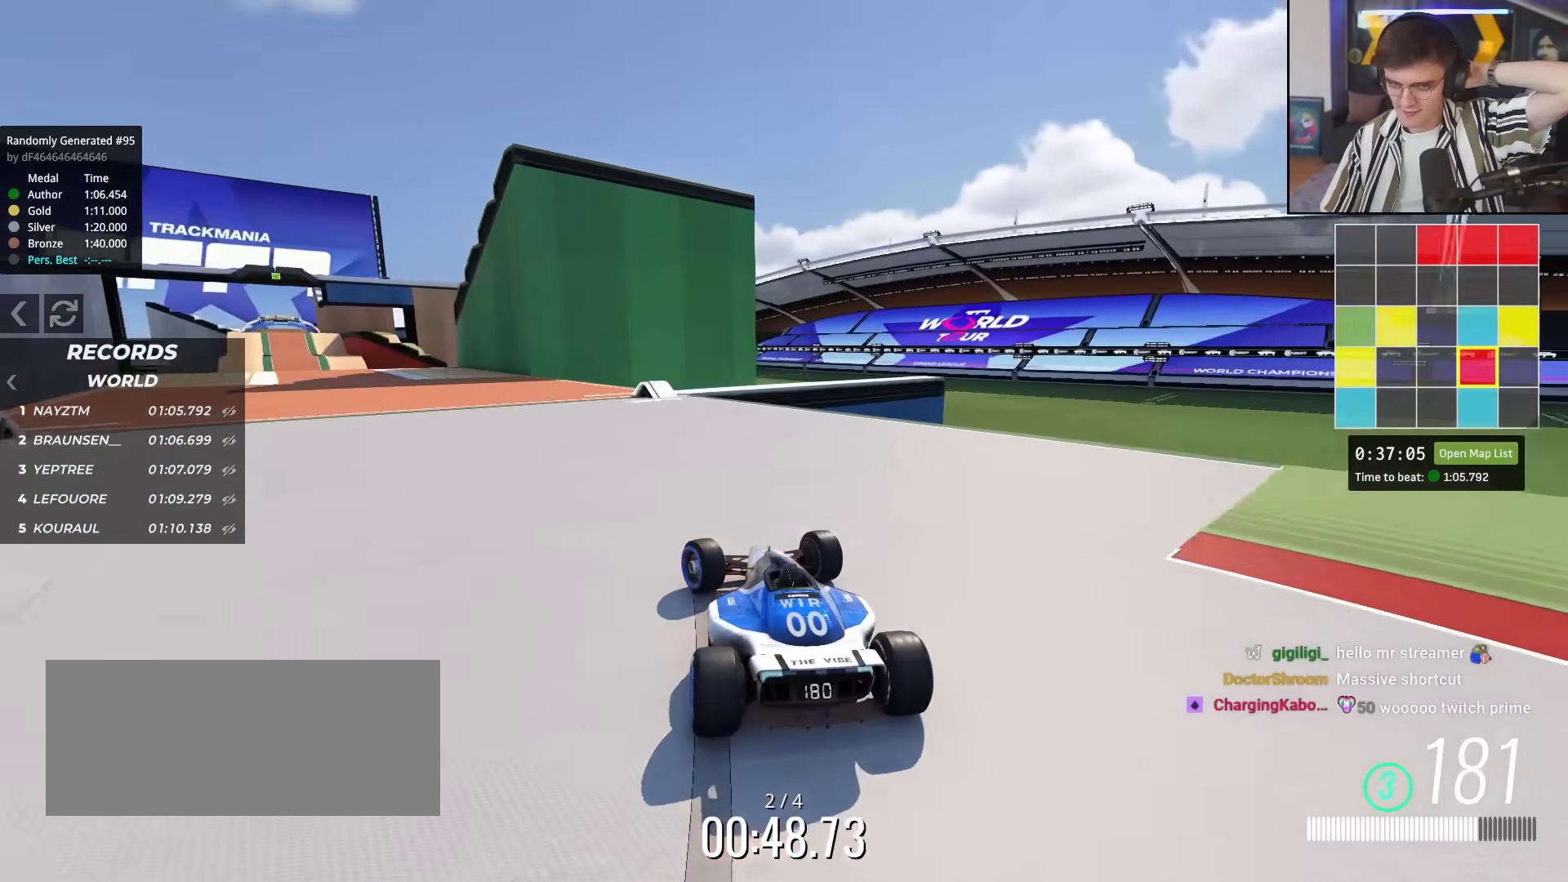
{"keys": ["up"], "events": [[351, "left", "up"]]}
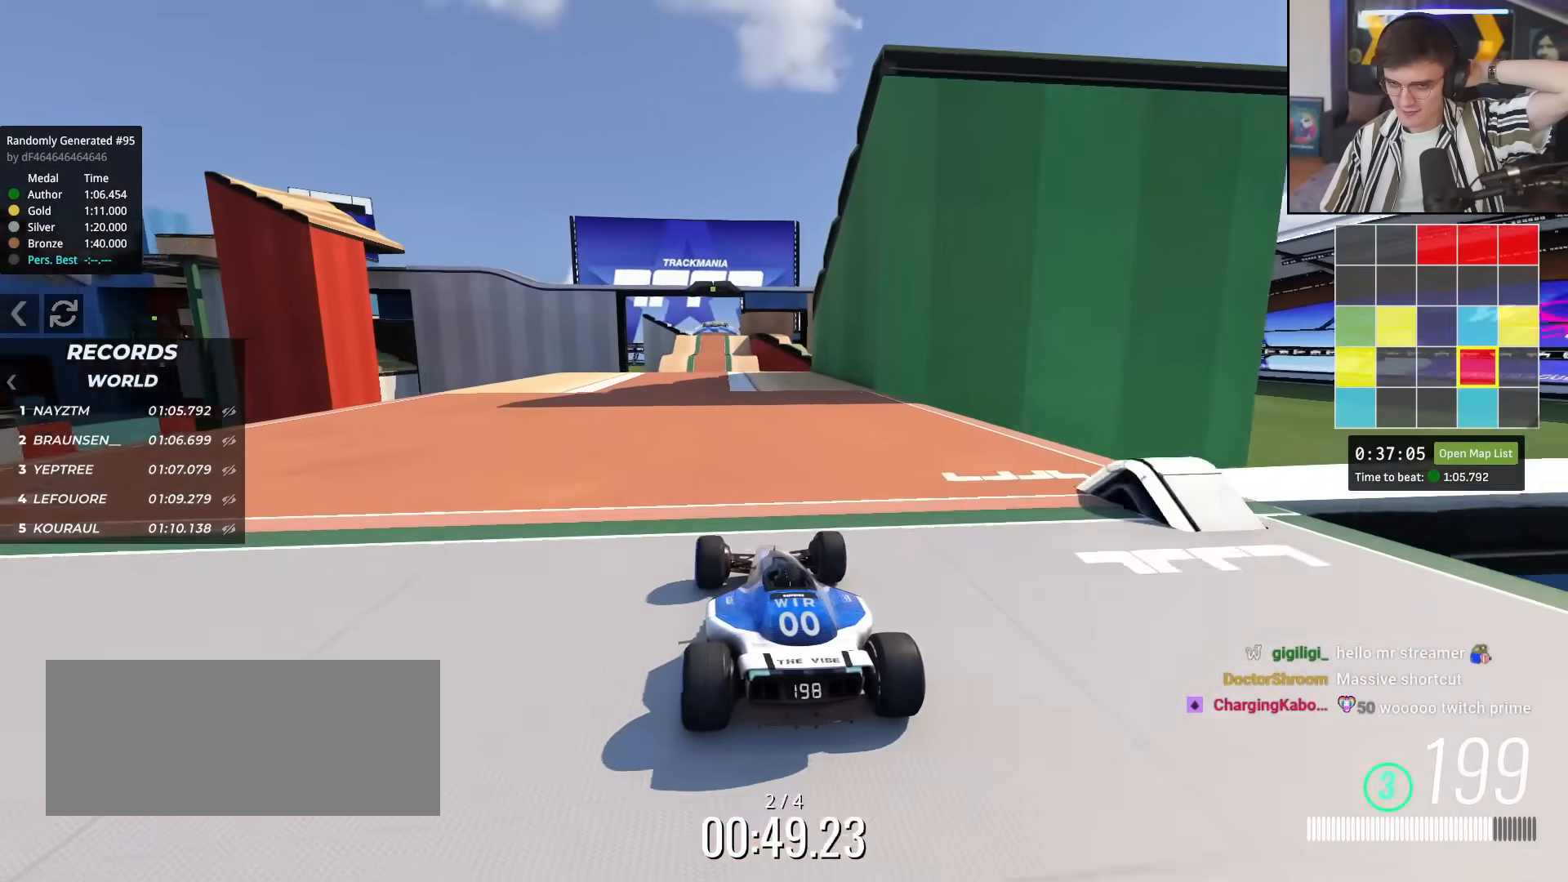
{"keys": ["left", "up"], "events": [[133, "right", "down"], [317, "right", "up"], [417, "left", "down"]]}
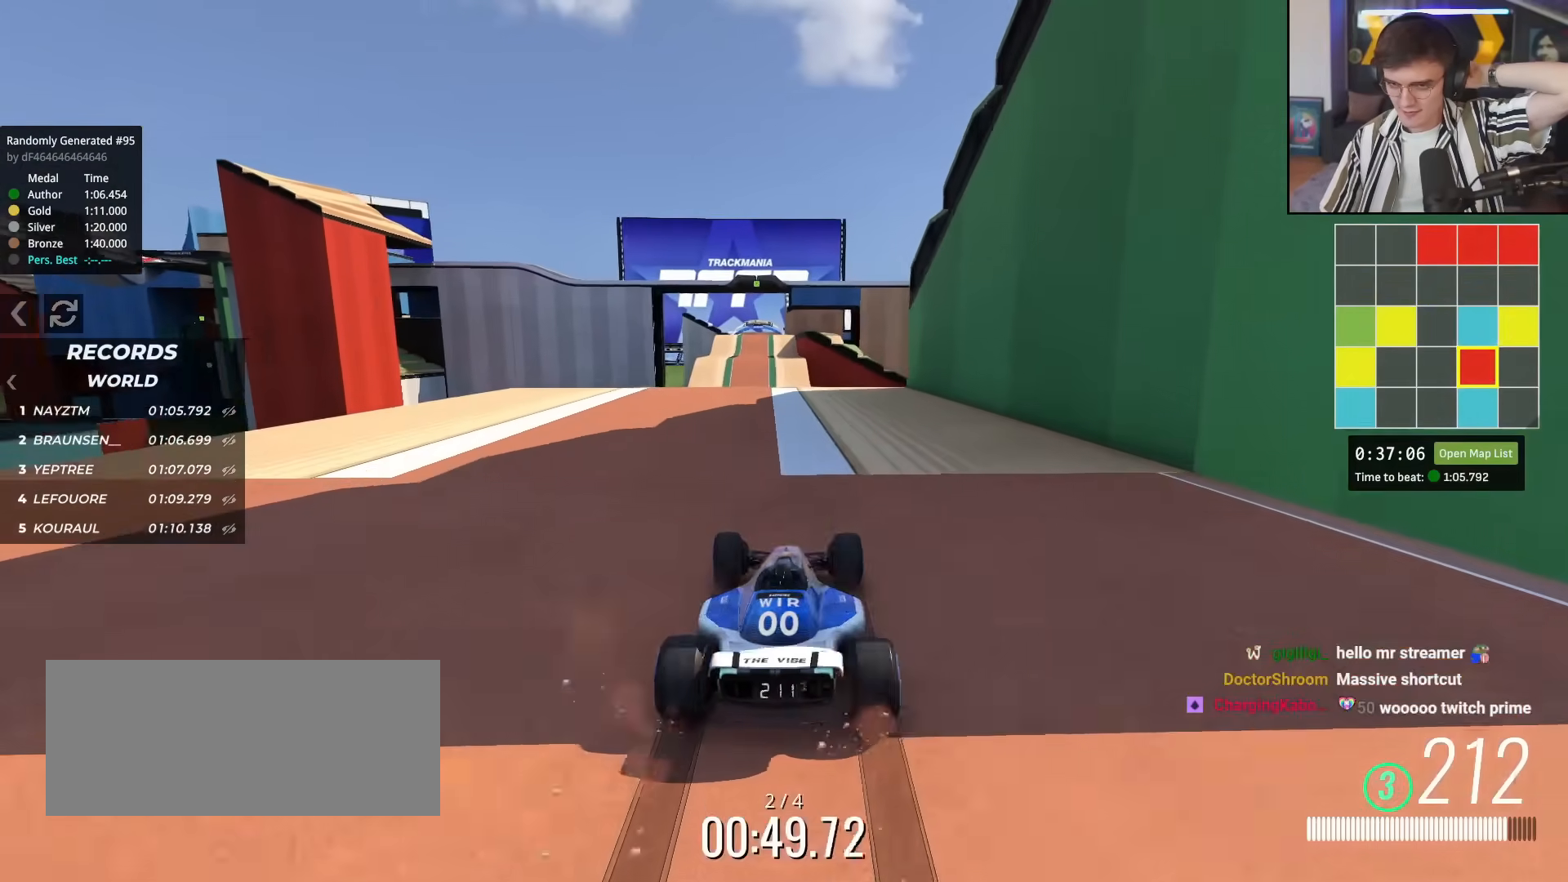
{"keys": ["up"], "events": [[101, "left", "up"], [201, "right", "down"], [384, "right", "up"], [434, "left", "down"], [484, "left", "up"]]}
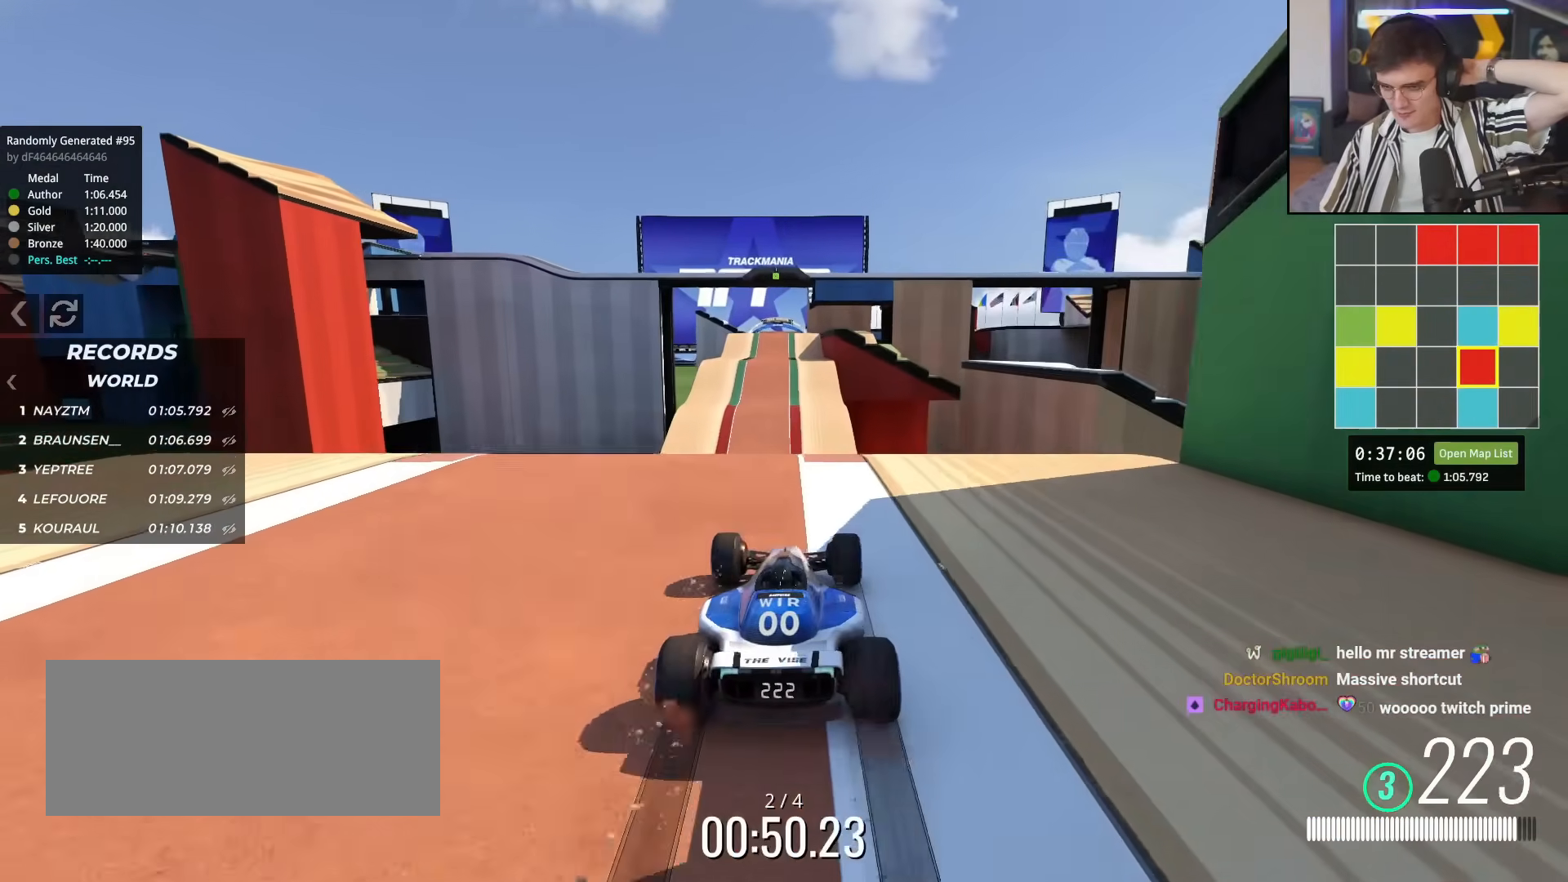
{"keys": ["up"], "events": []}
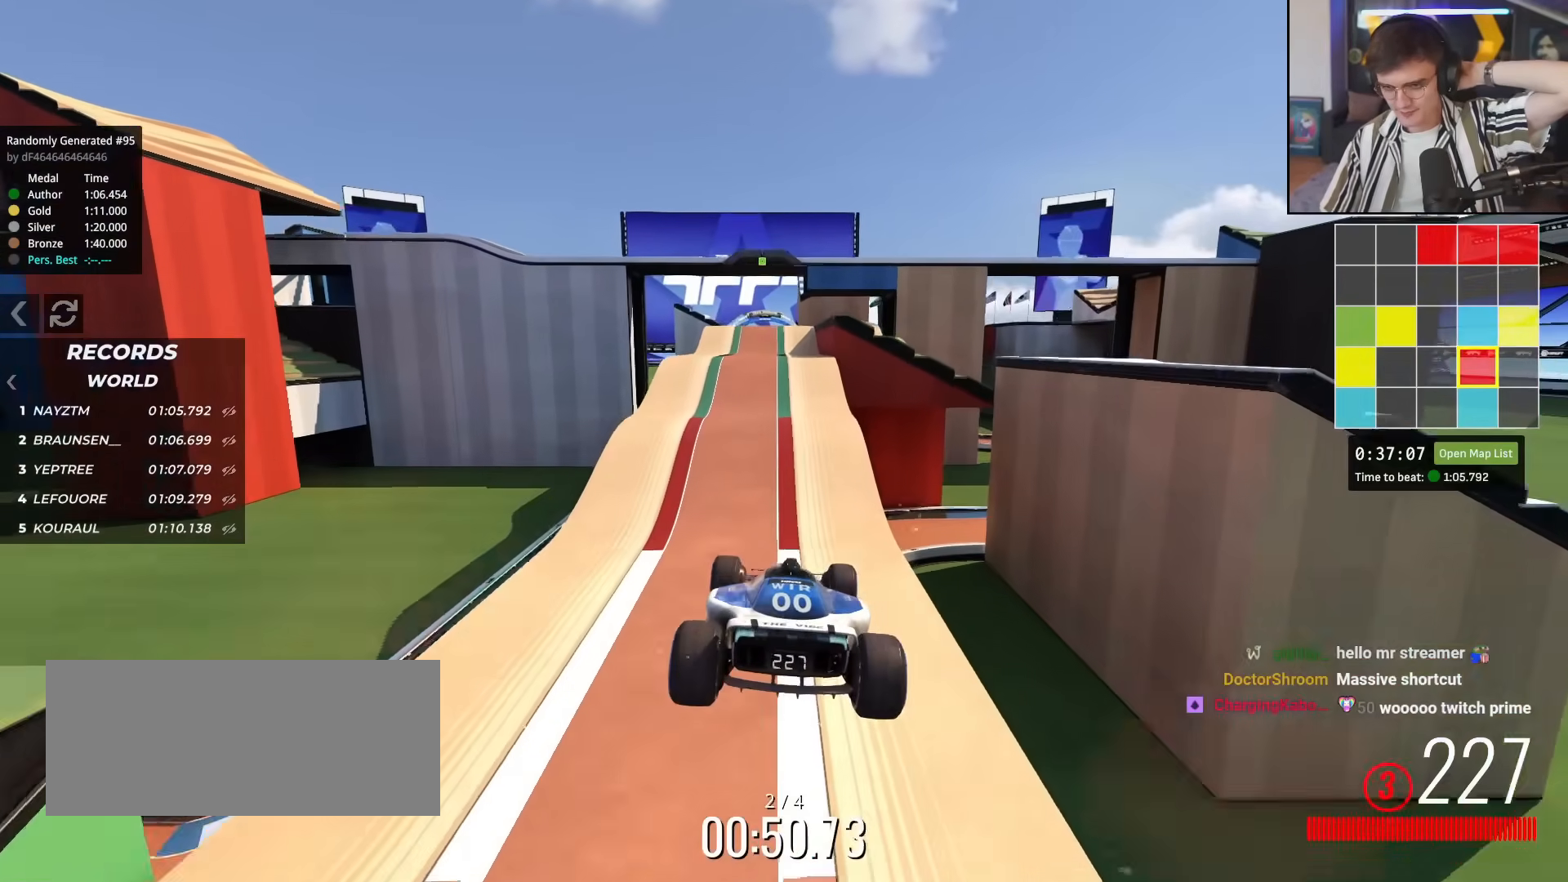
{"keys": ["down", "up"], "events": [[317, "down", "down"]]}
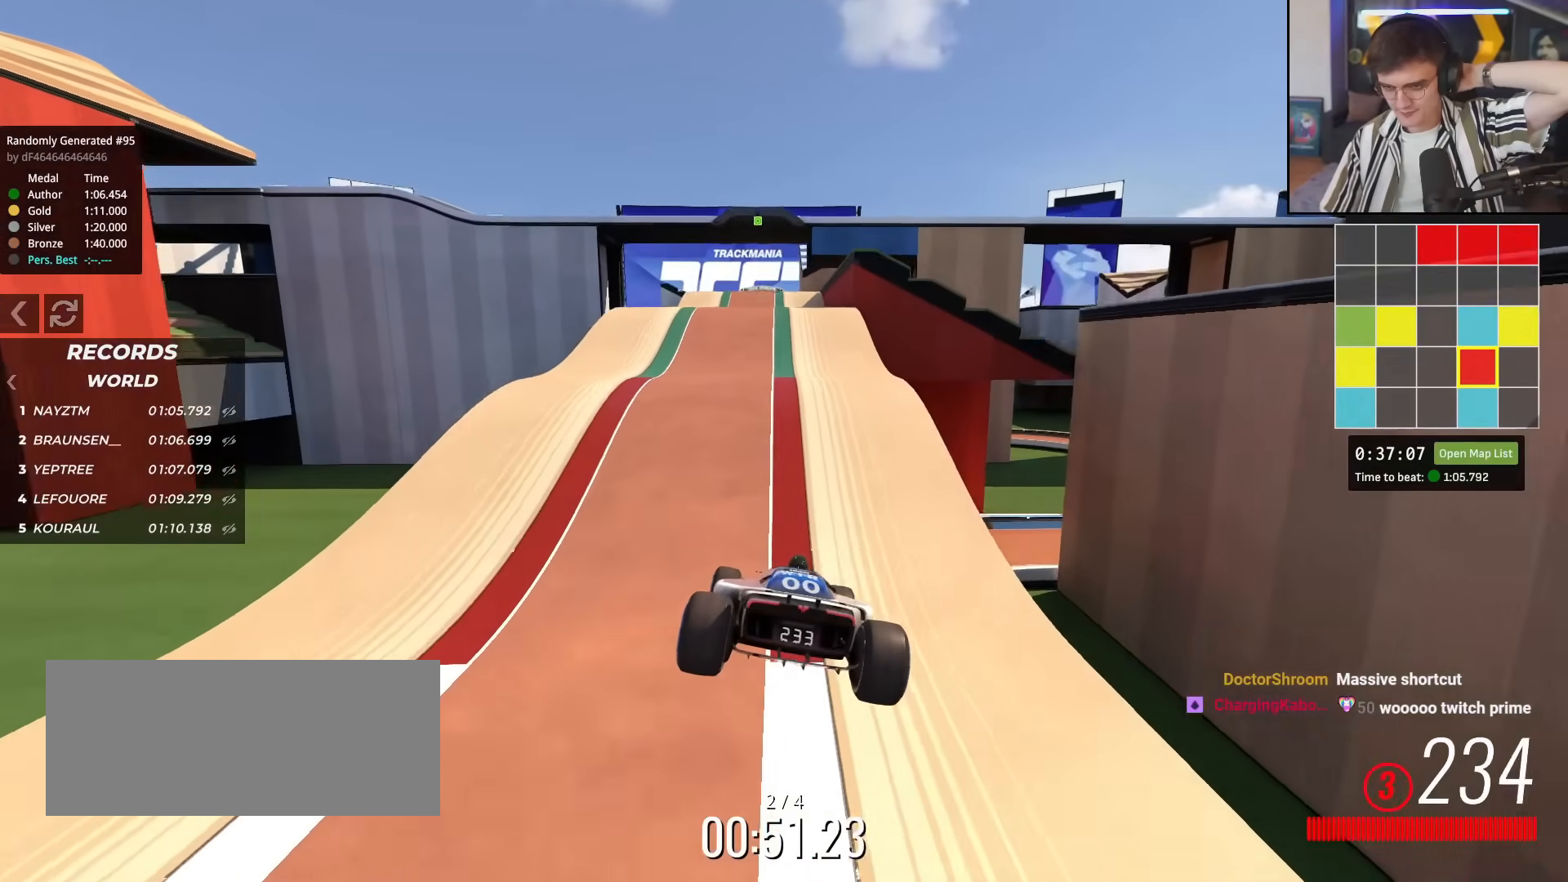
{"keys": ["up"], "events": [[50, "down", "up"], [284, "right", "down"], [384, "right", "up"]]}
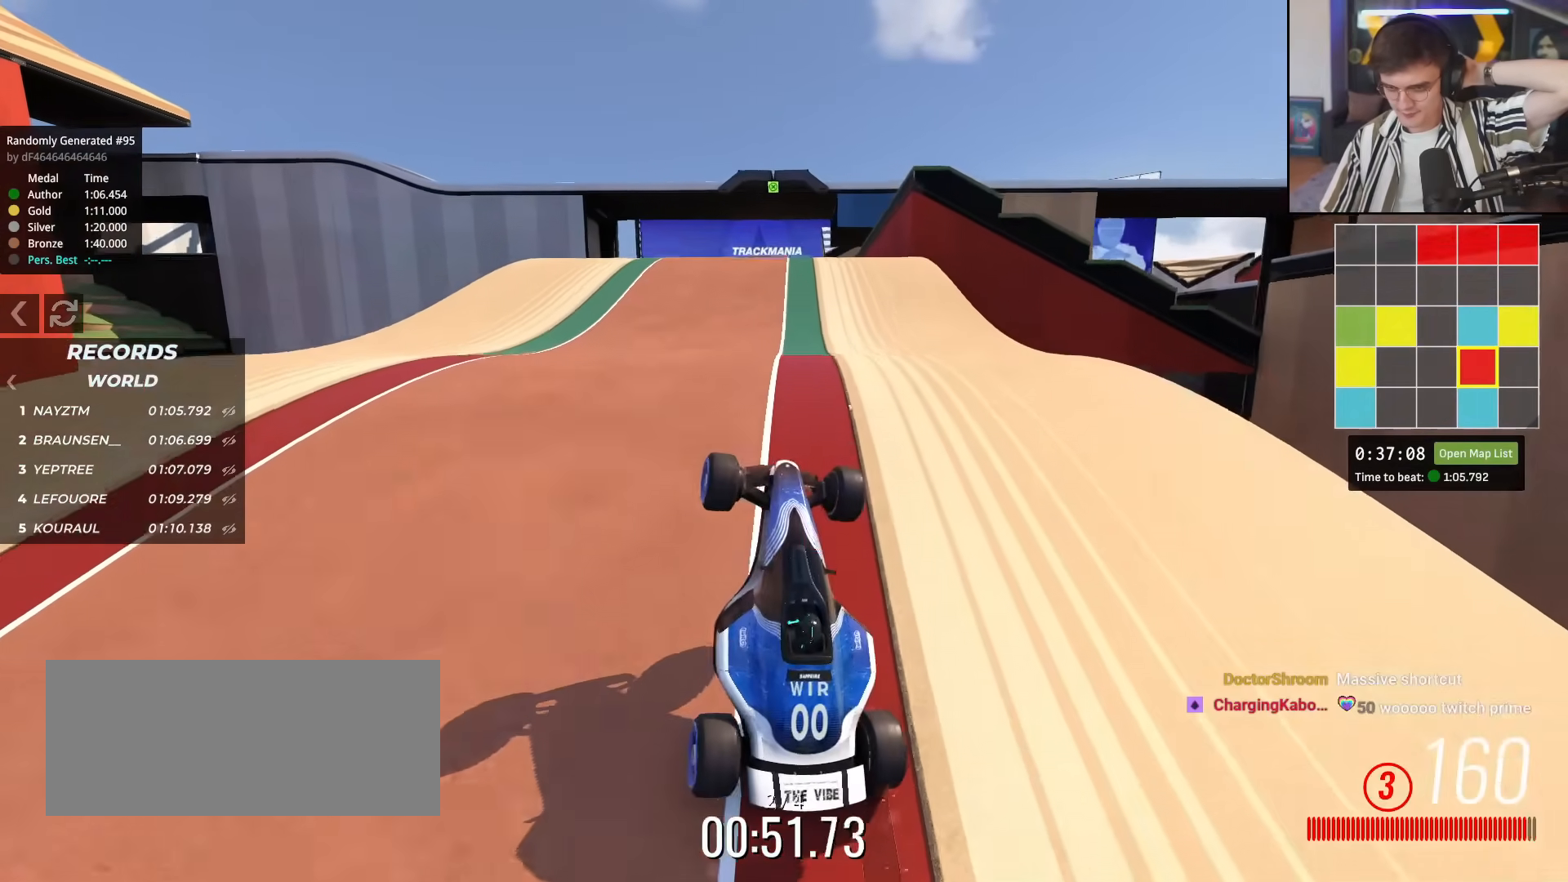
{"keys": ["up"], "events": [[301, "right", "down"], [484, "right", "up"]]}
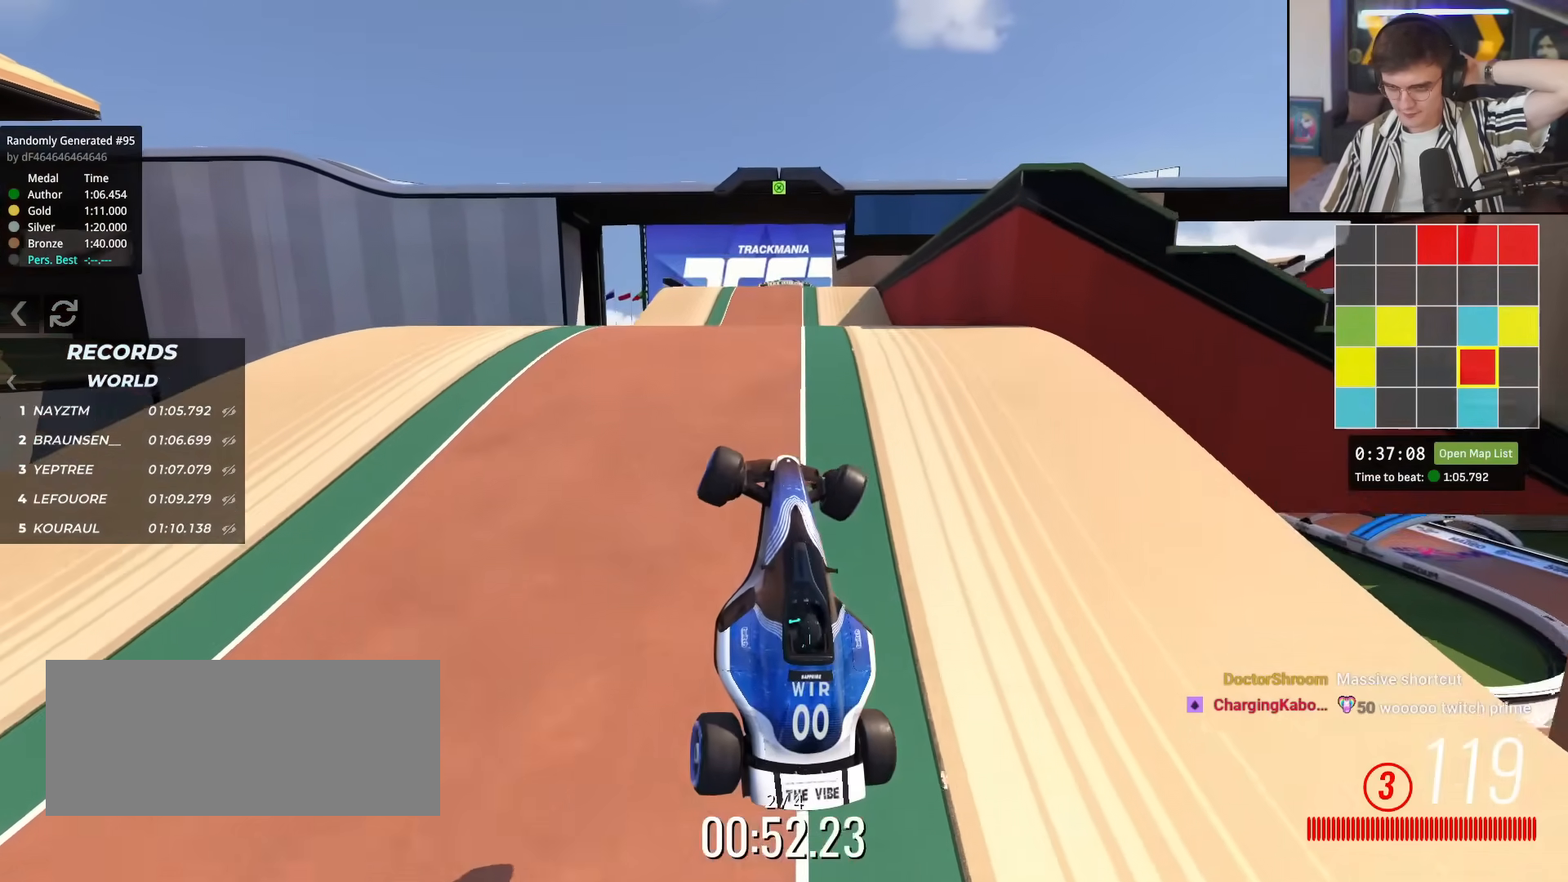
{"keys": ["left", "up"], "events": [[467, "left", "down"]]}
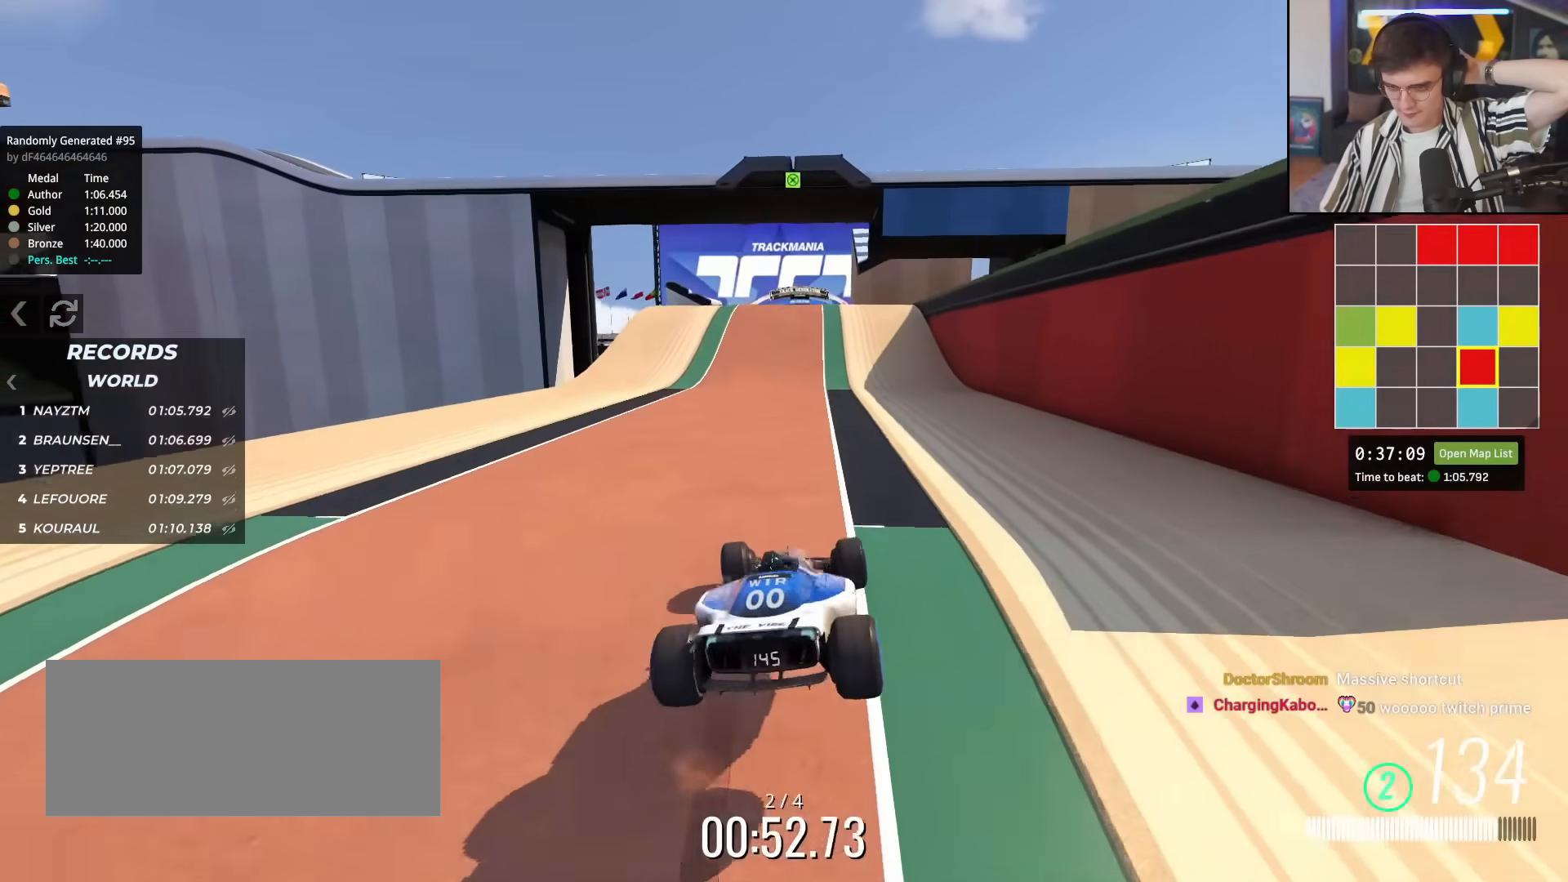
{"keys": ["left", "up"], "events": [[50, "down", "down"], [151, "left", "up"], [284, "down", "up"], [284, "left", "down"]]}
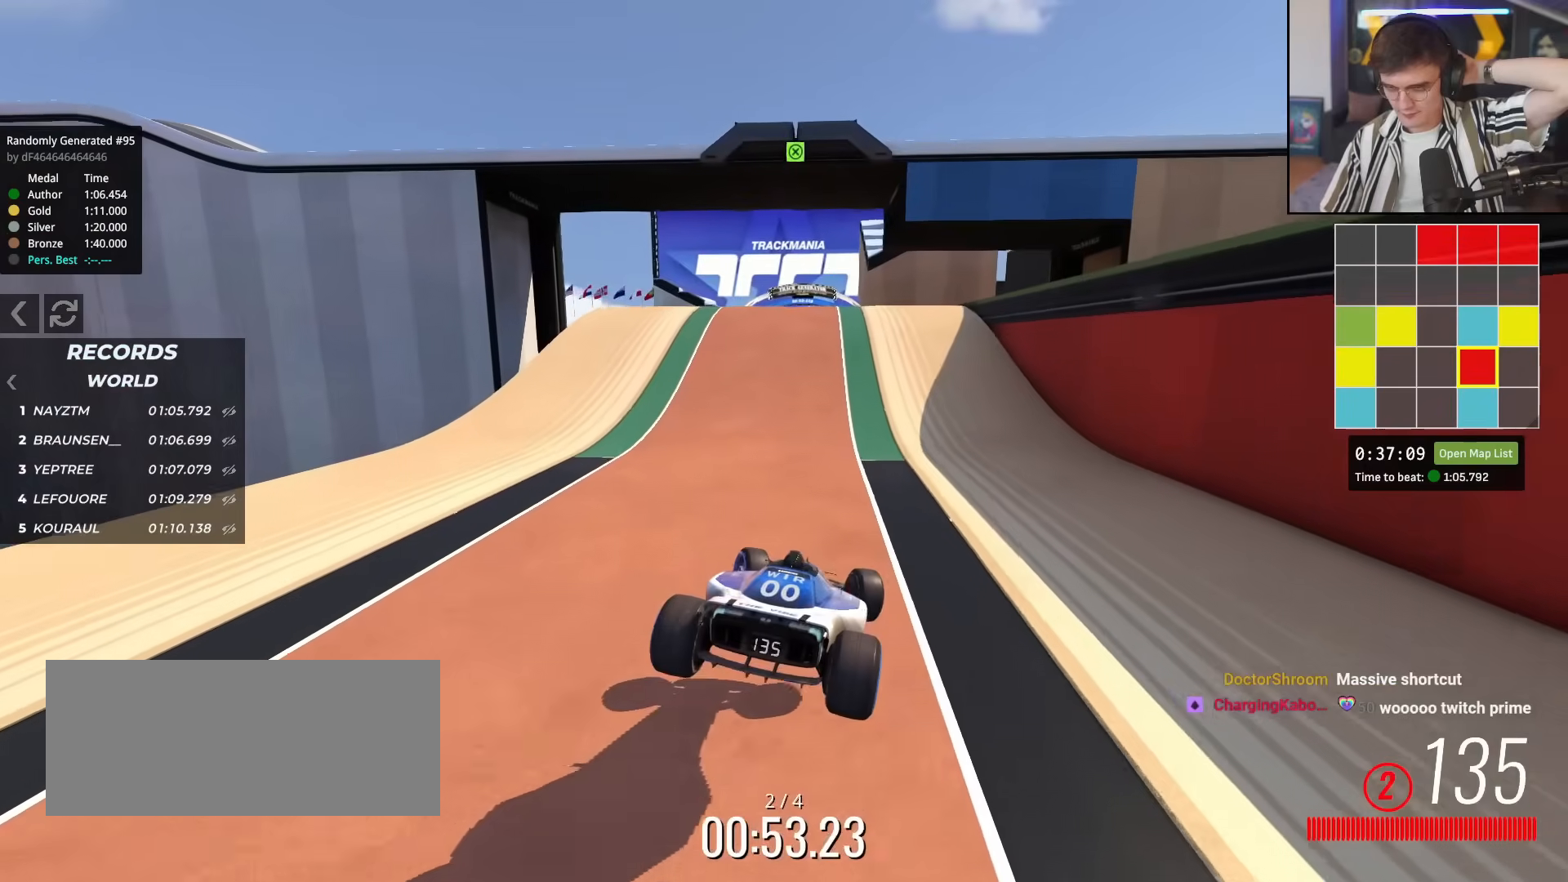
{"keys": ["right", "up"], "events": [[267, "left", "up"], [484, "right", "down"]]}
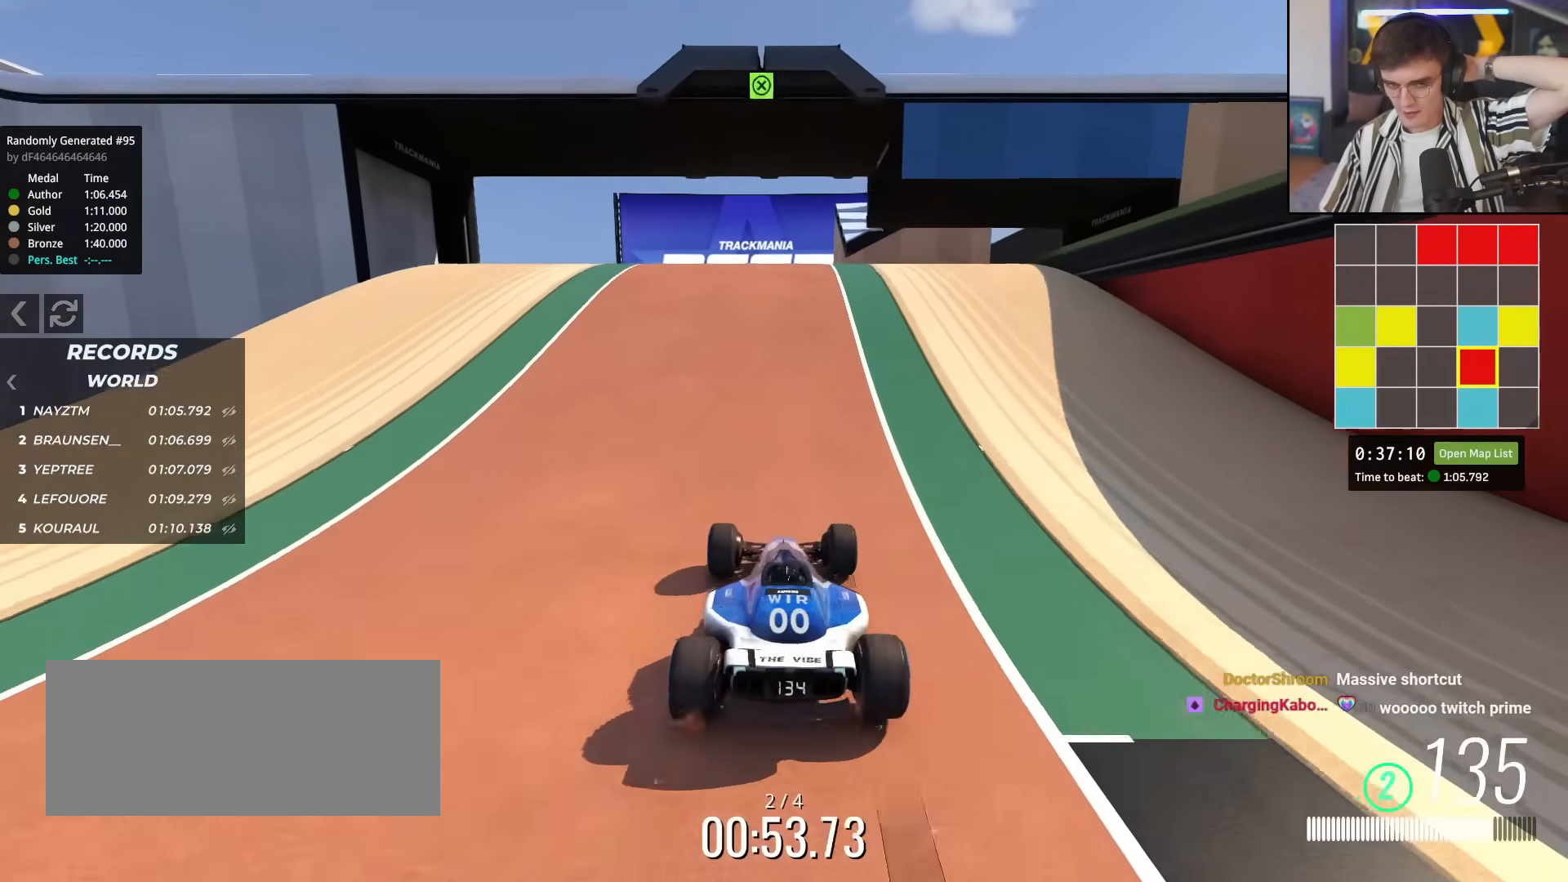
{"keys": ["up"], "events": [[34, "right", "up"]]}
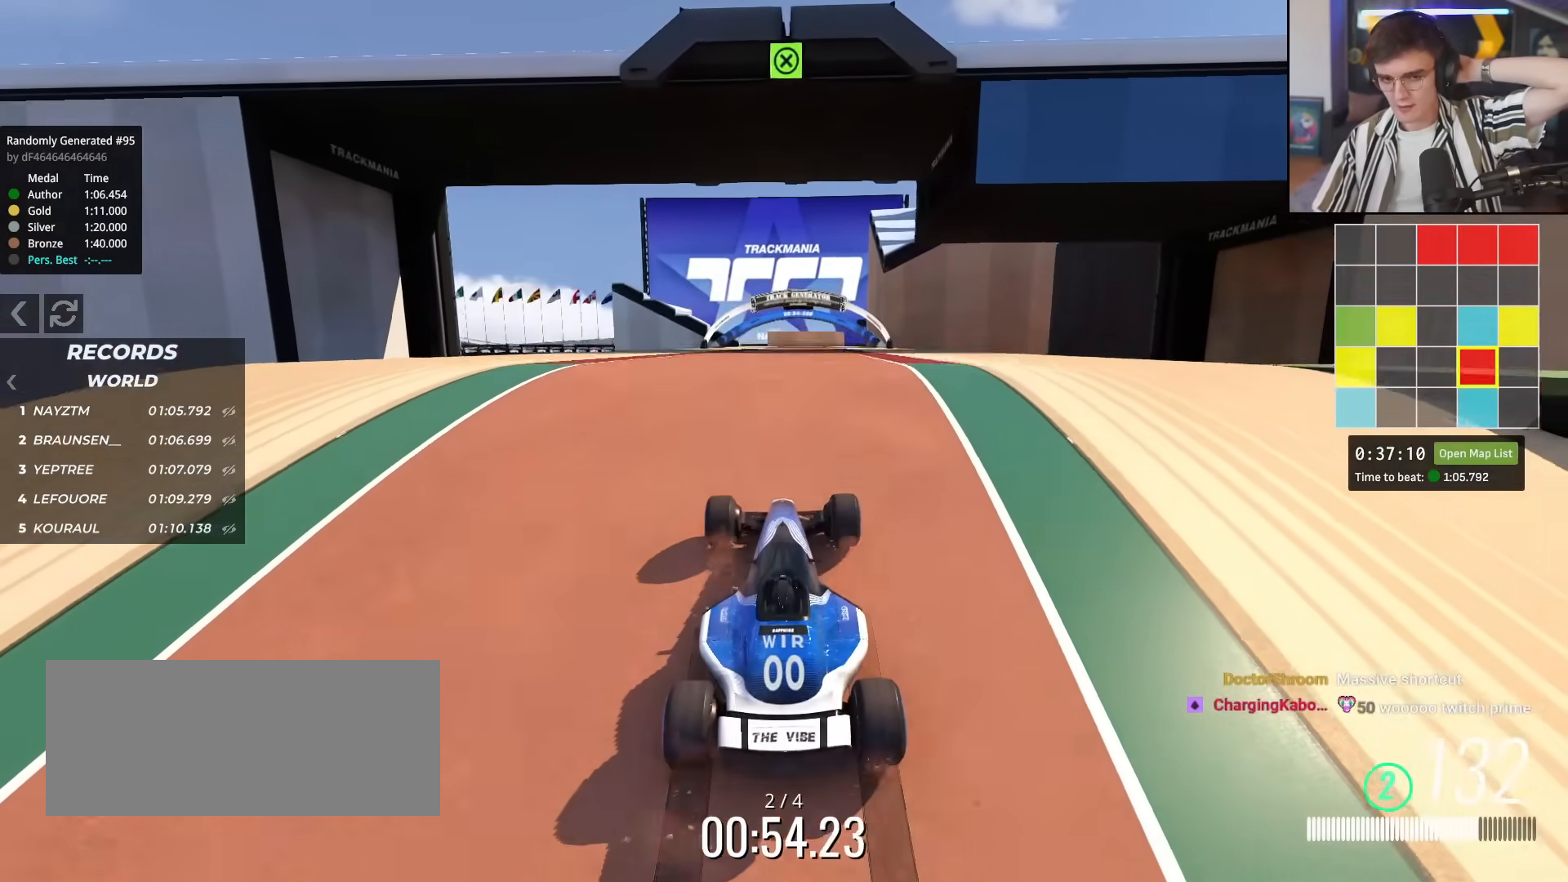
{"keys": ["up"], "events": []}
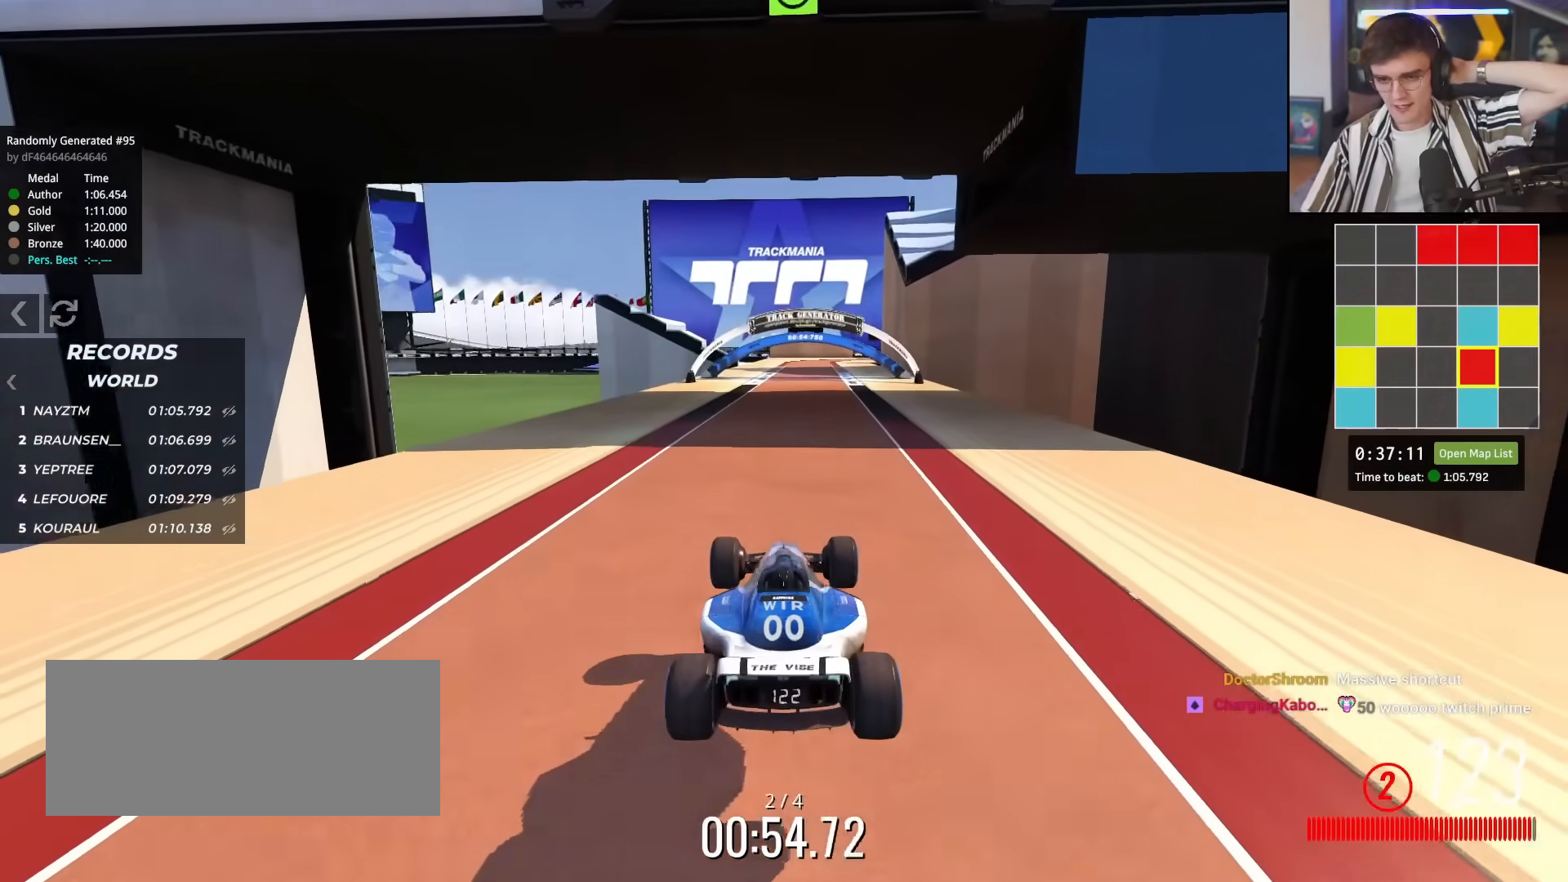
{"keys": ["up"], "events": []}
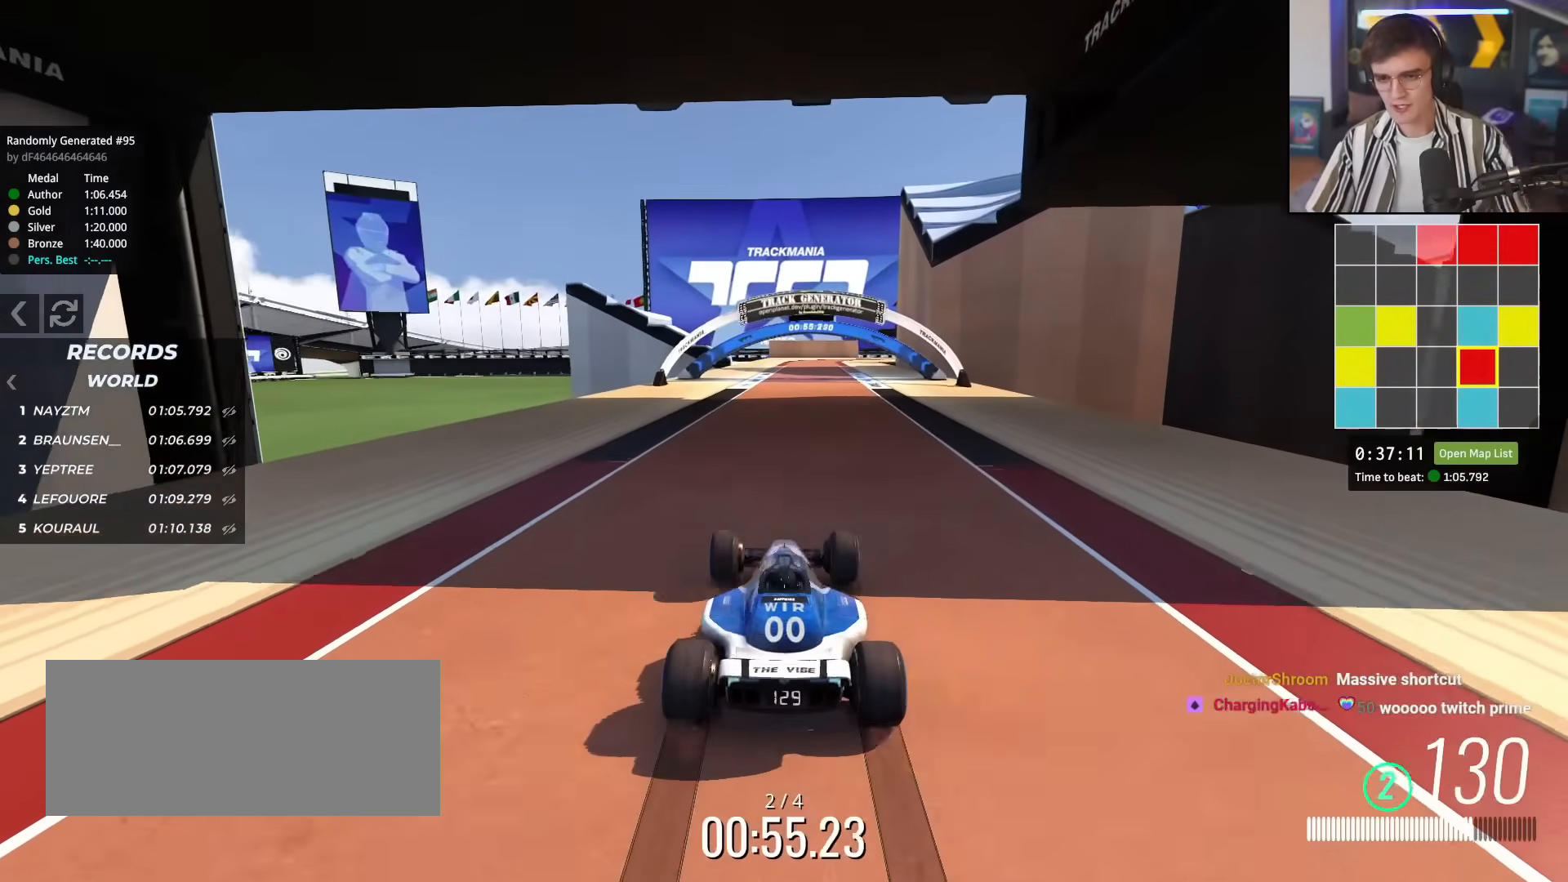
{"keys": ["up"], "events": []}
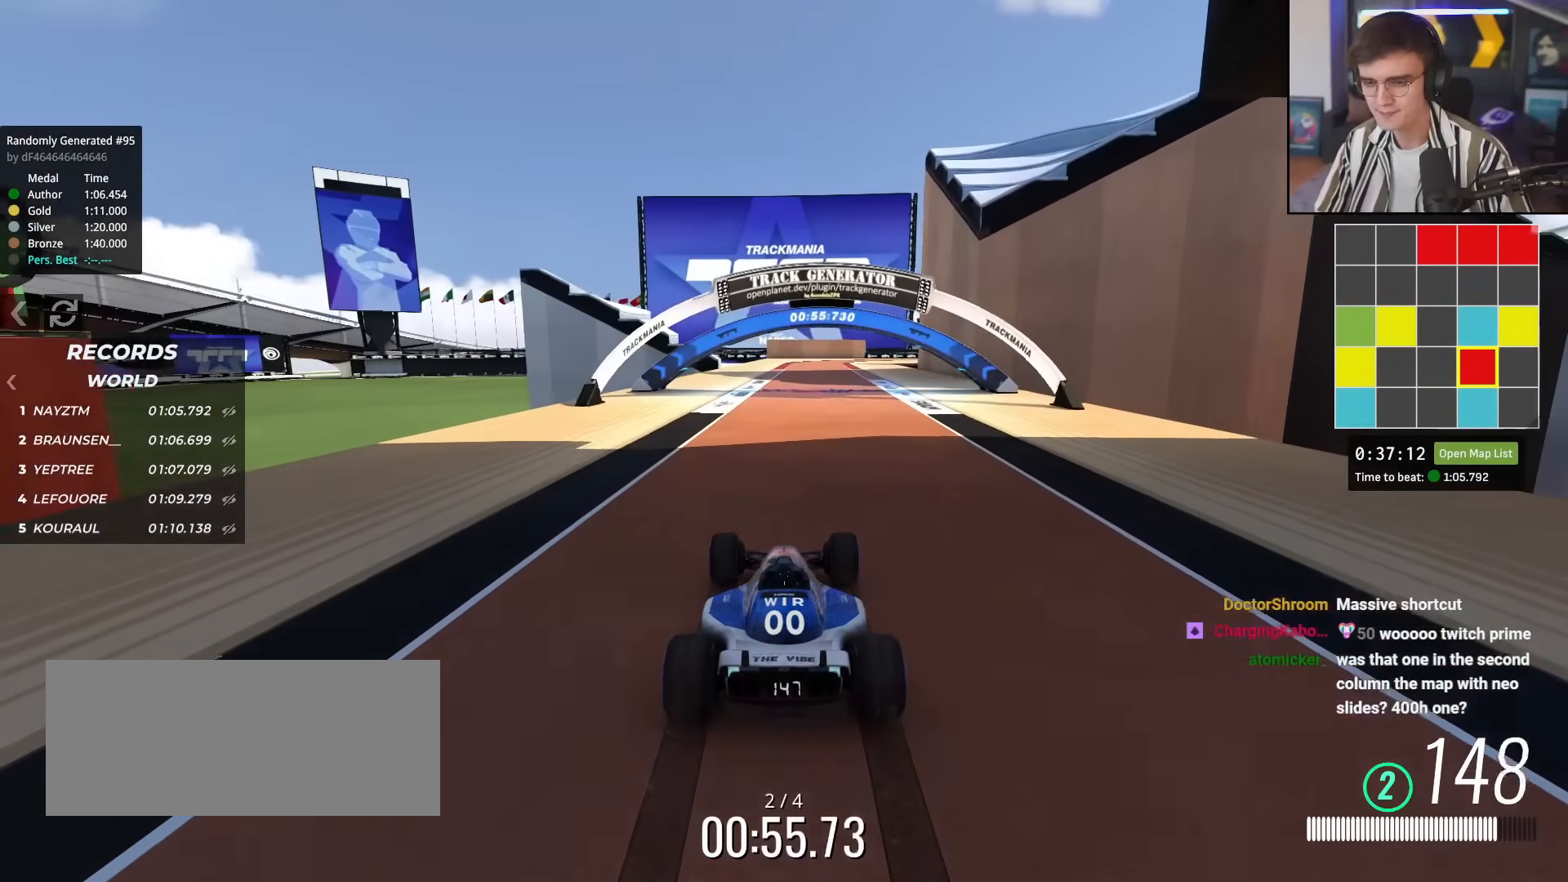
{"keys": ["up"], "events": []}